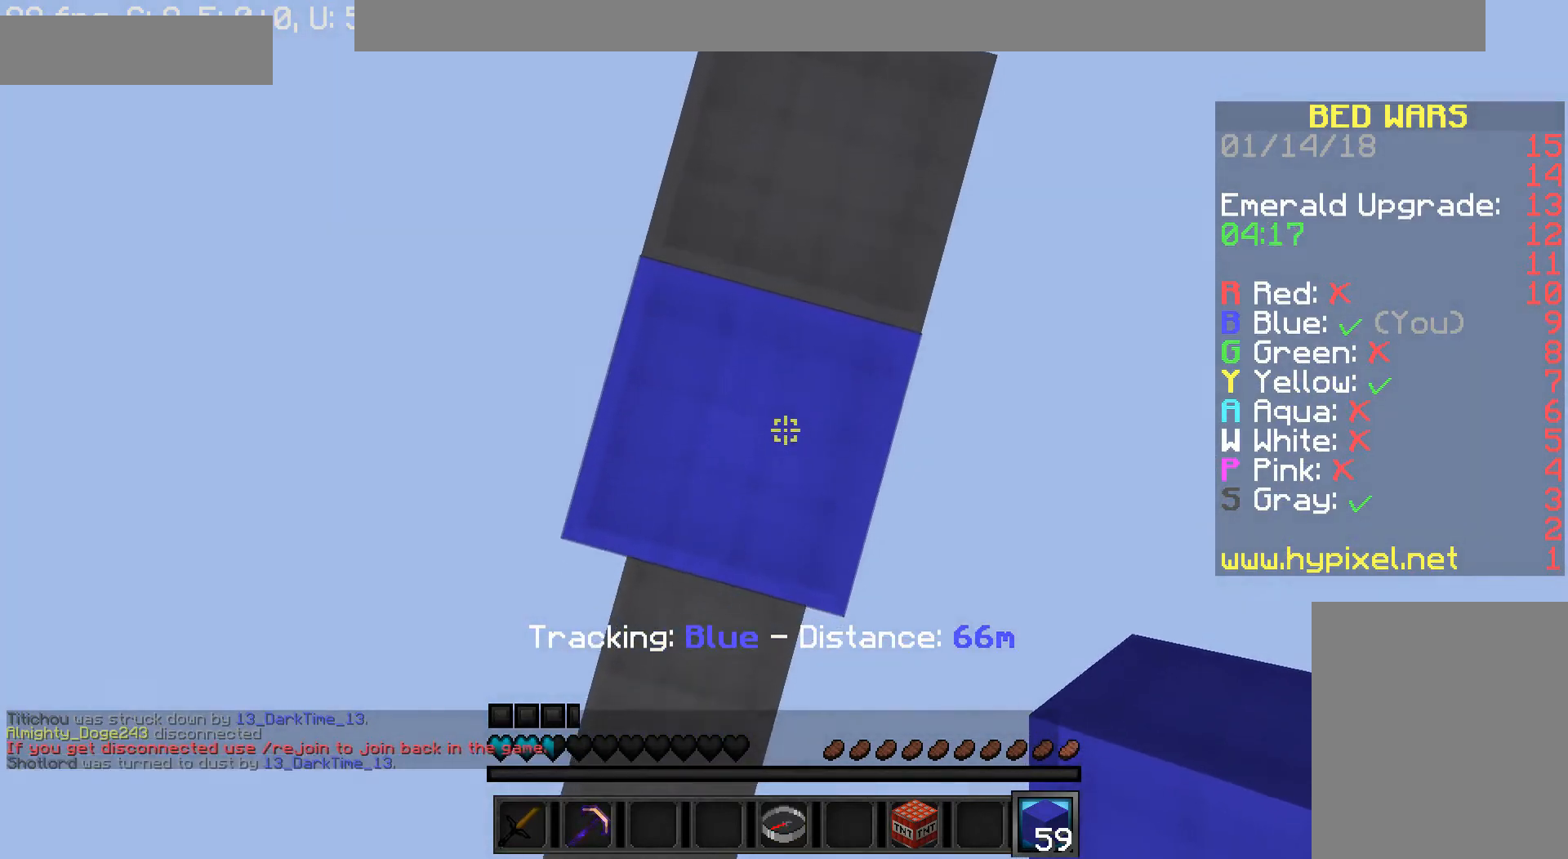
Gameplay with keyboard and mouse; each line is a JSON object with the keys and mouse buttons held at the frame after it. "events" lists presses ("down") and releases ("up") of "a", "d", "s", "w", "mouse_left" and "mouse_right" between this image and that frame as [ms after this image, input, new state], when the widget could be followed in between. "mouse_left", "mouse_right" = the "left", "right" buttons of the "mouse" list. No other keys are recorded. Fast repeated clicks can show as one long hold. Mouse movement is not recorded.
{"keys": [], "mouse": ["right"], "events": [[80, "s", "up"], [320, "mouse_right", "up"], [440, "mouse_right", "down"]]}
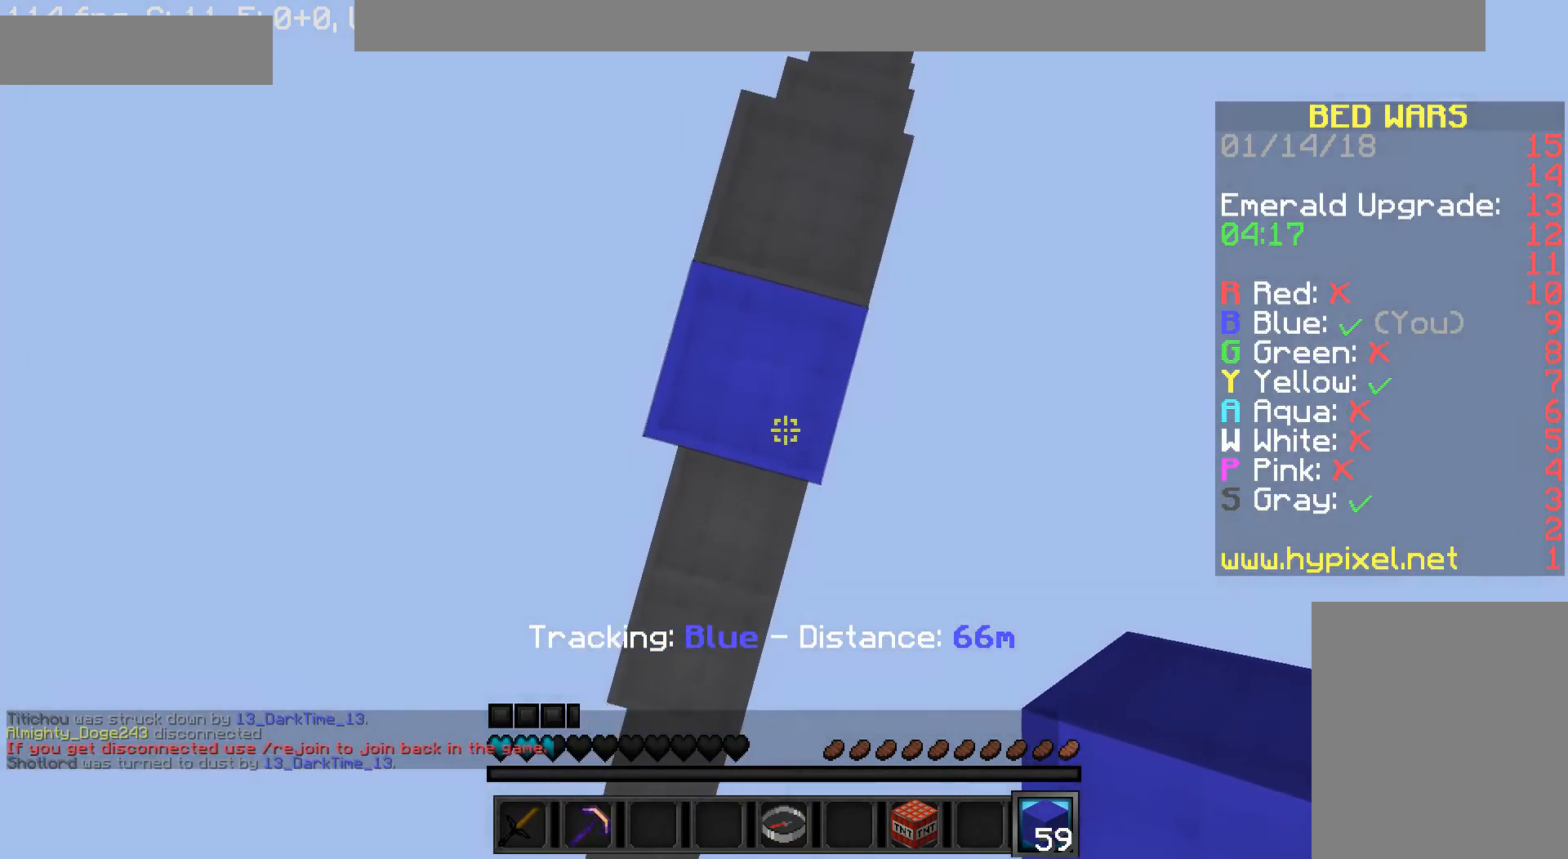
{"keys": [], "mouse": [], "events": [[120, "mouse_right", "up"], [160, "s", "down"], [320, "mouse_right", "down"], [360, "s", "up"], [400, "mouse_right", "up"]]}
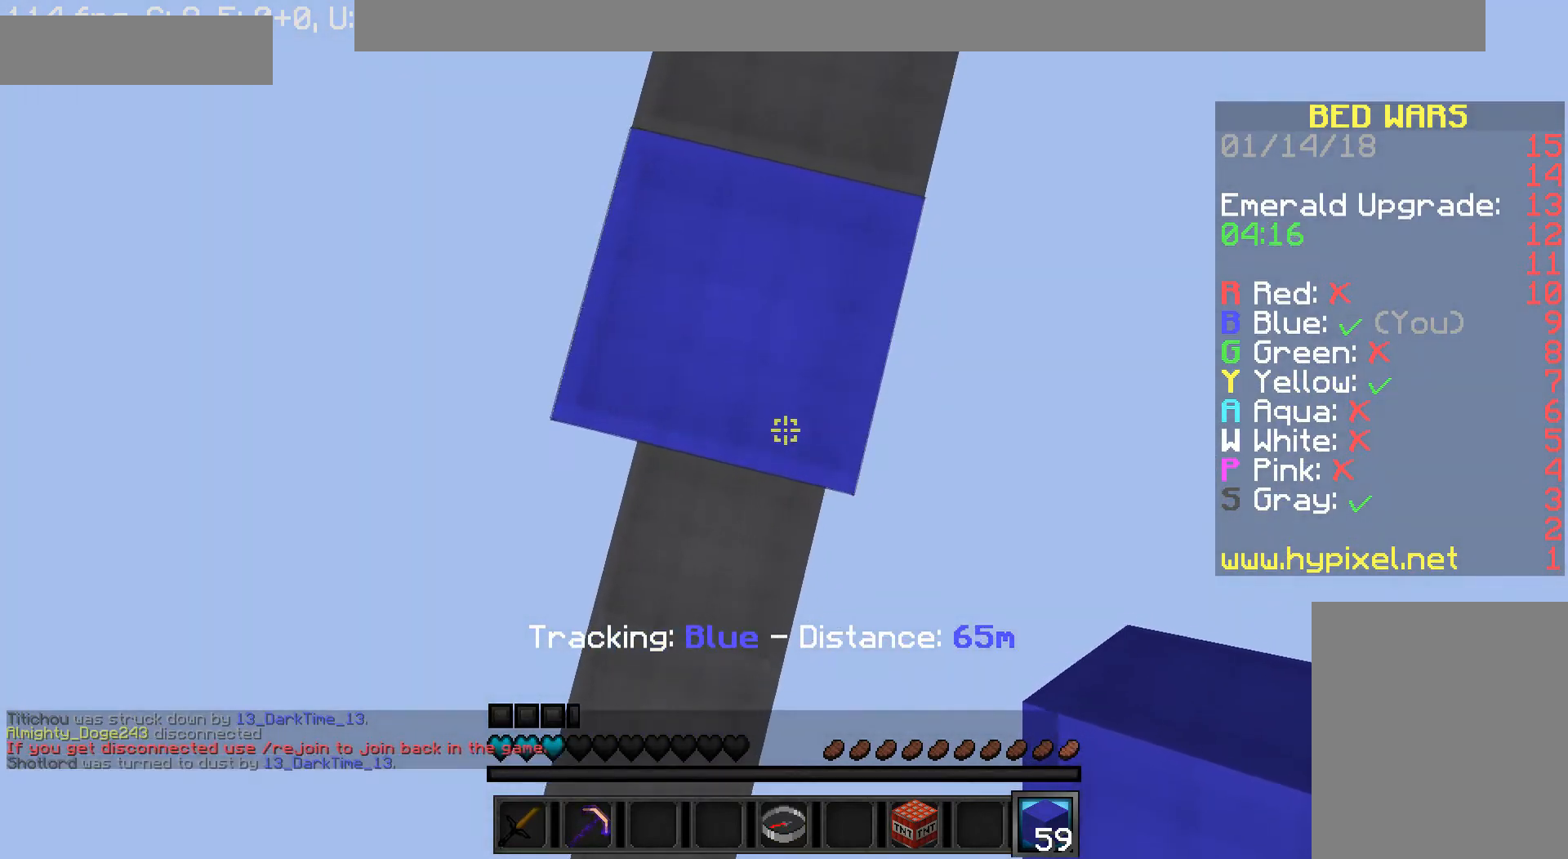
{"keys": [], "mouse": ["right"], "events": [[40, "w", "down"], [80, "mouse_right", "down"], [240, "w", "up"]]}
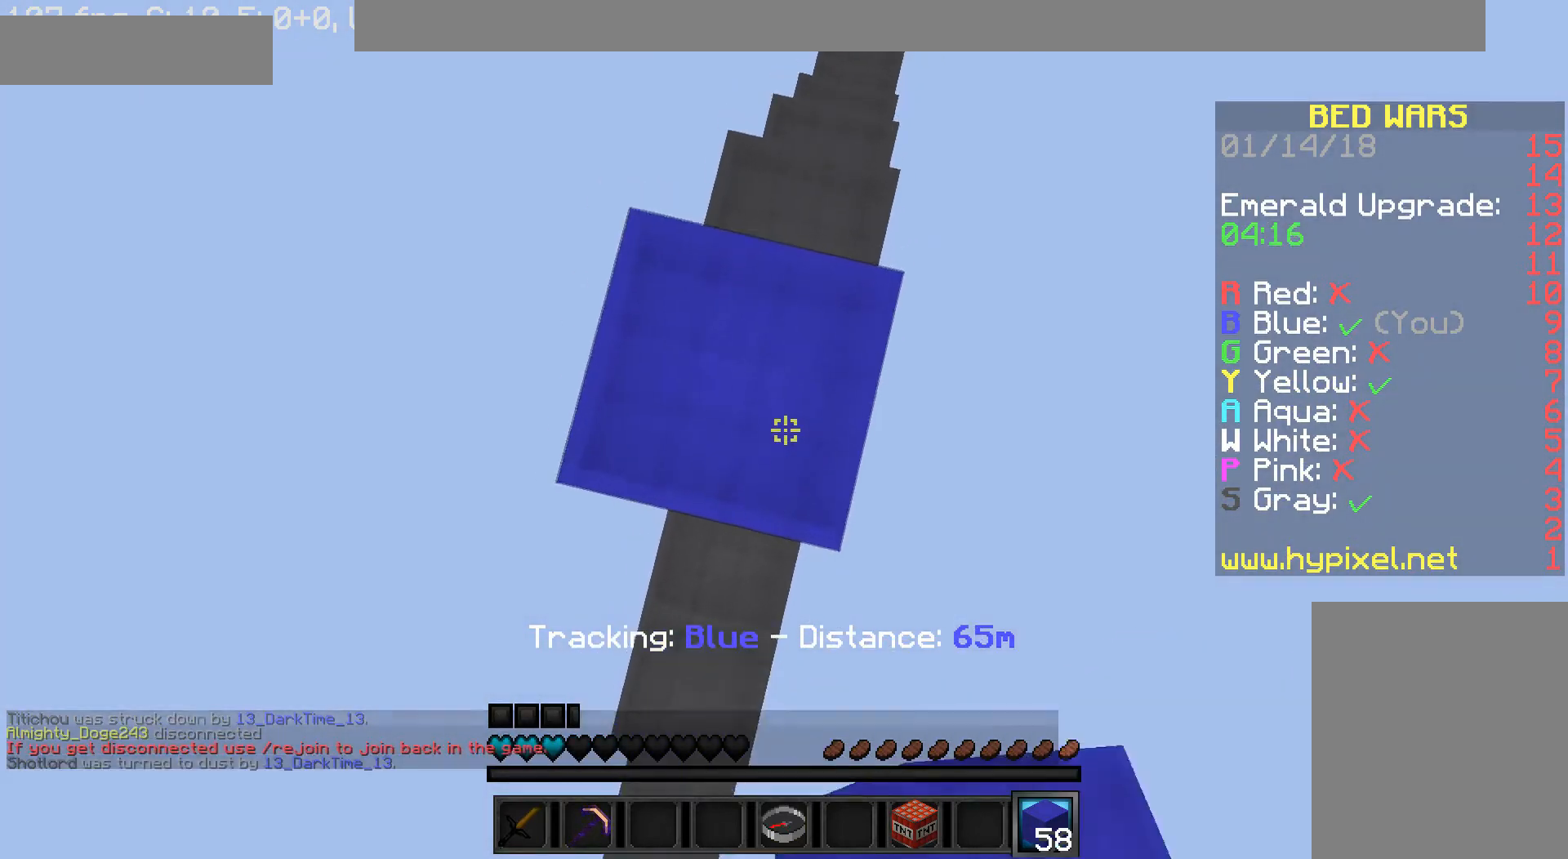
{"keys": ["w"], "mouse": [], "events": [[400, "w", "down"], [480, "mouse_right", "up"]]}
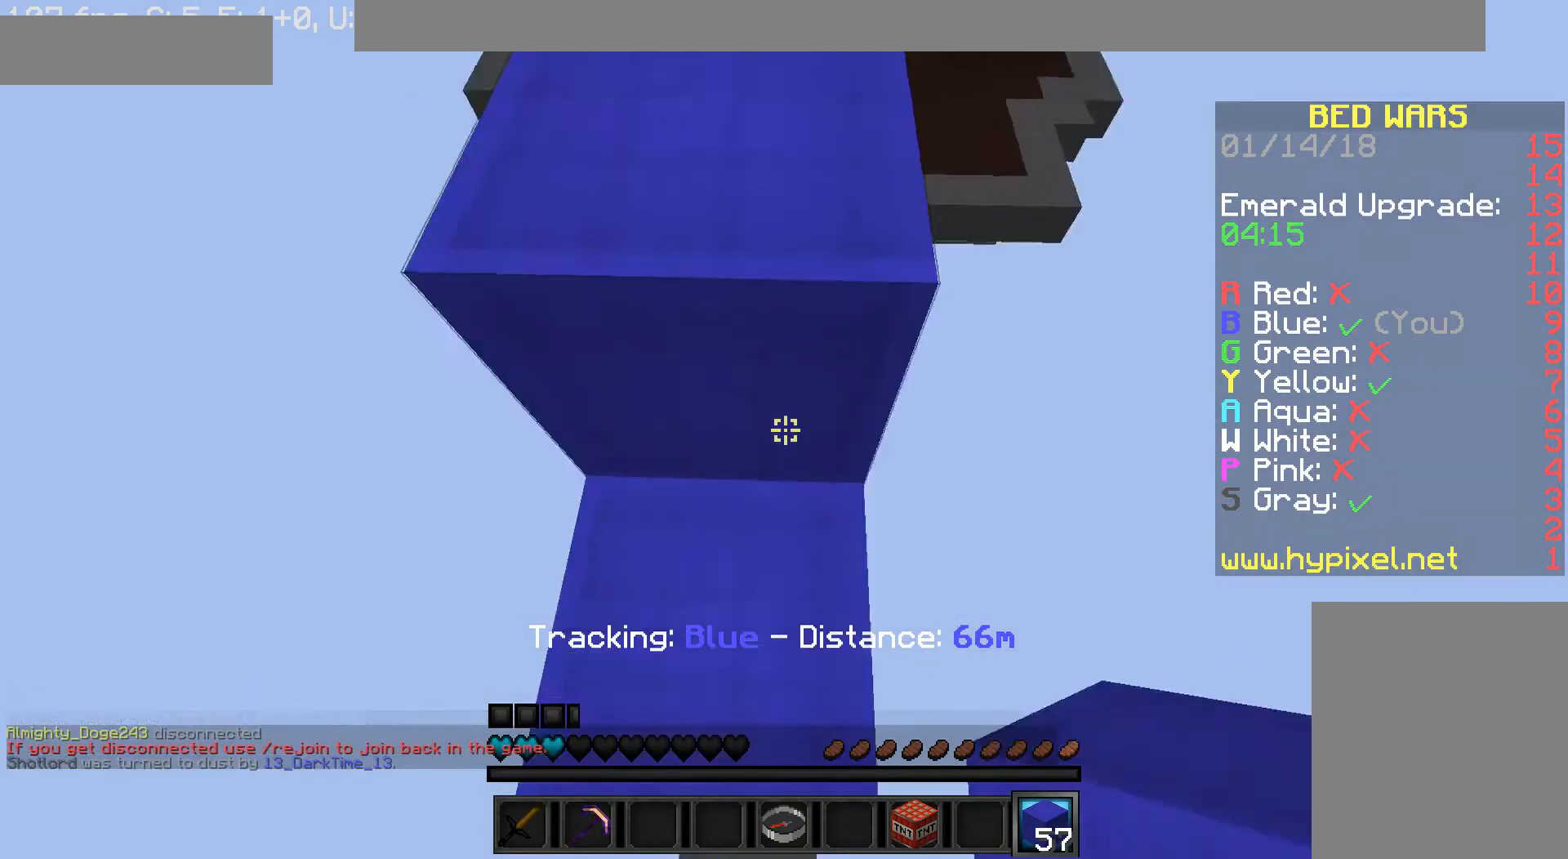
{"keys": ["w"], "mouse": [], "events": []}
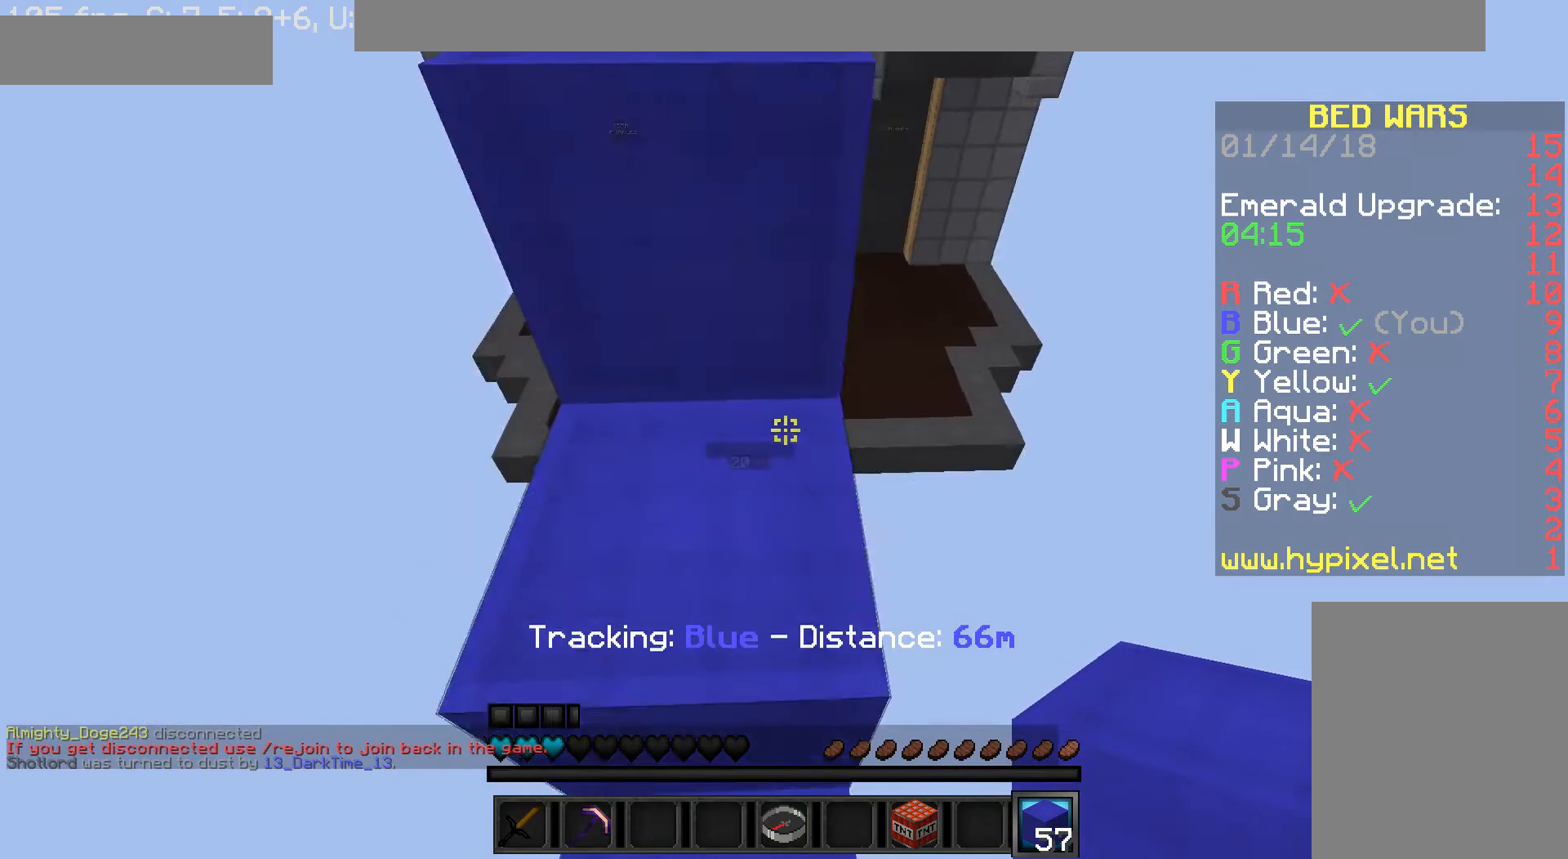
{"keys": ["w"], "mouse": [], "events": []}
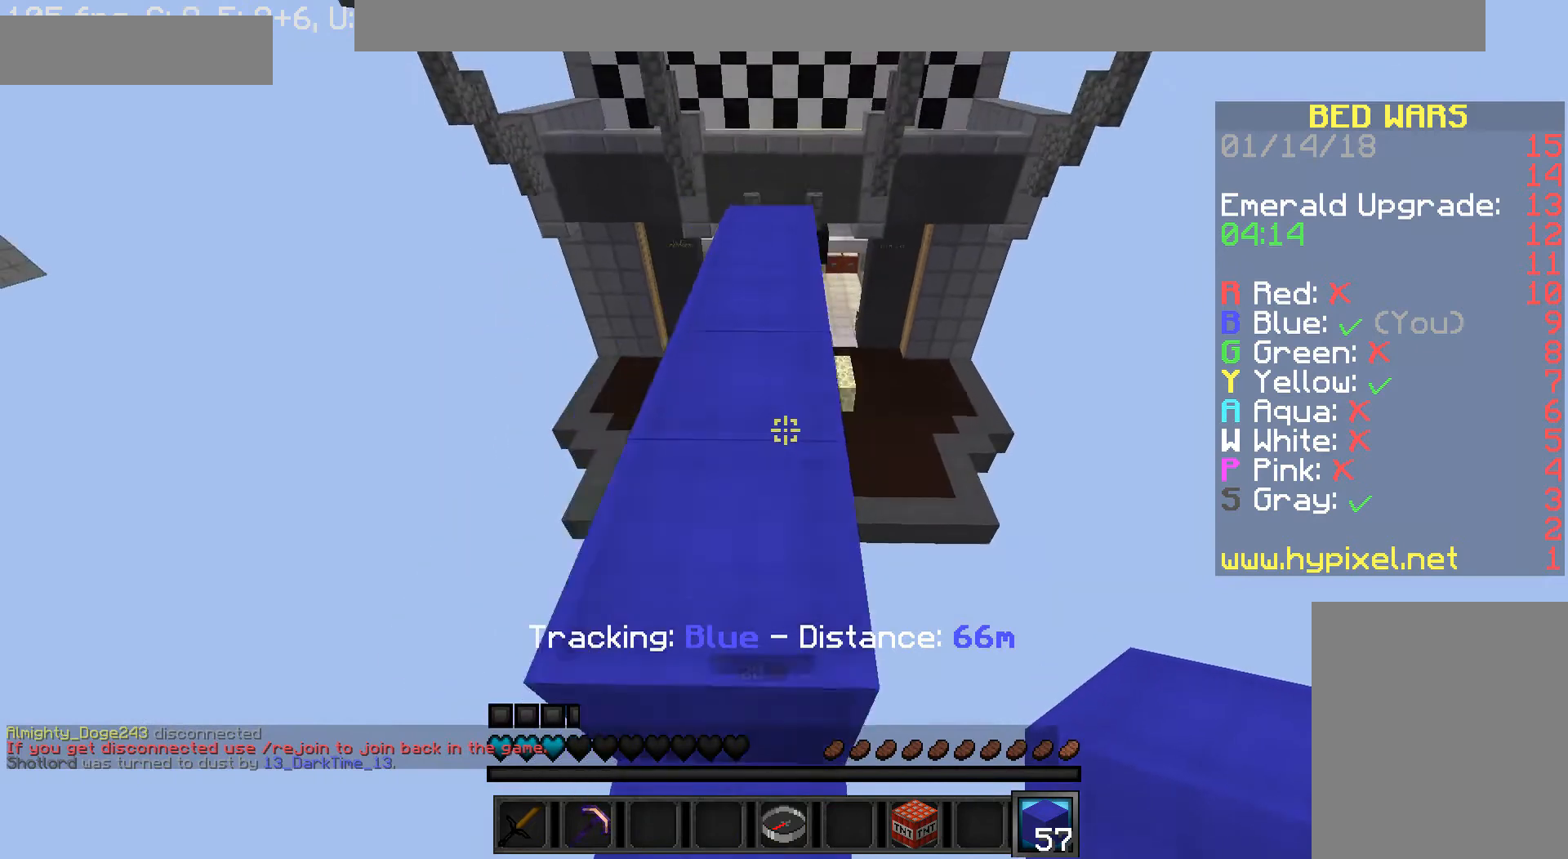
{"keys": ["w"], "mouse": [], "events": []}
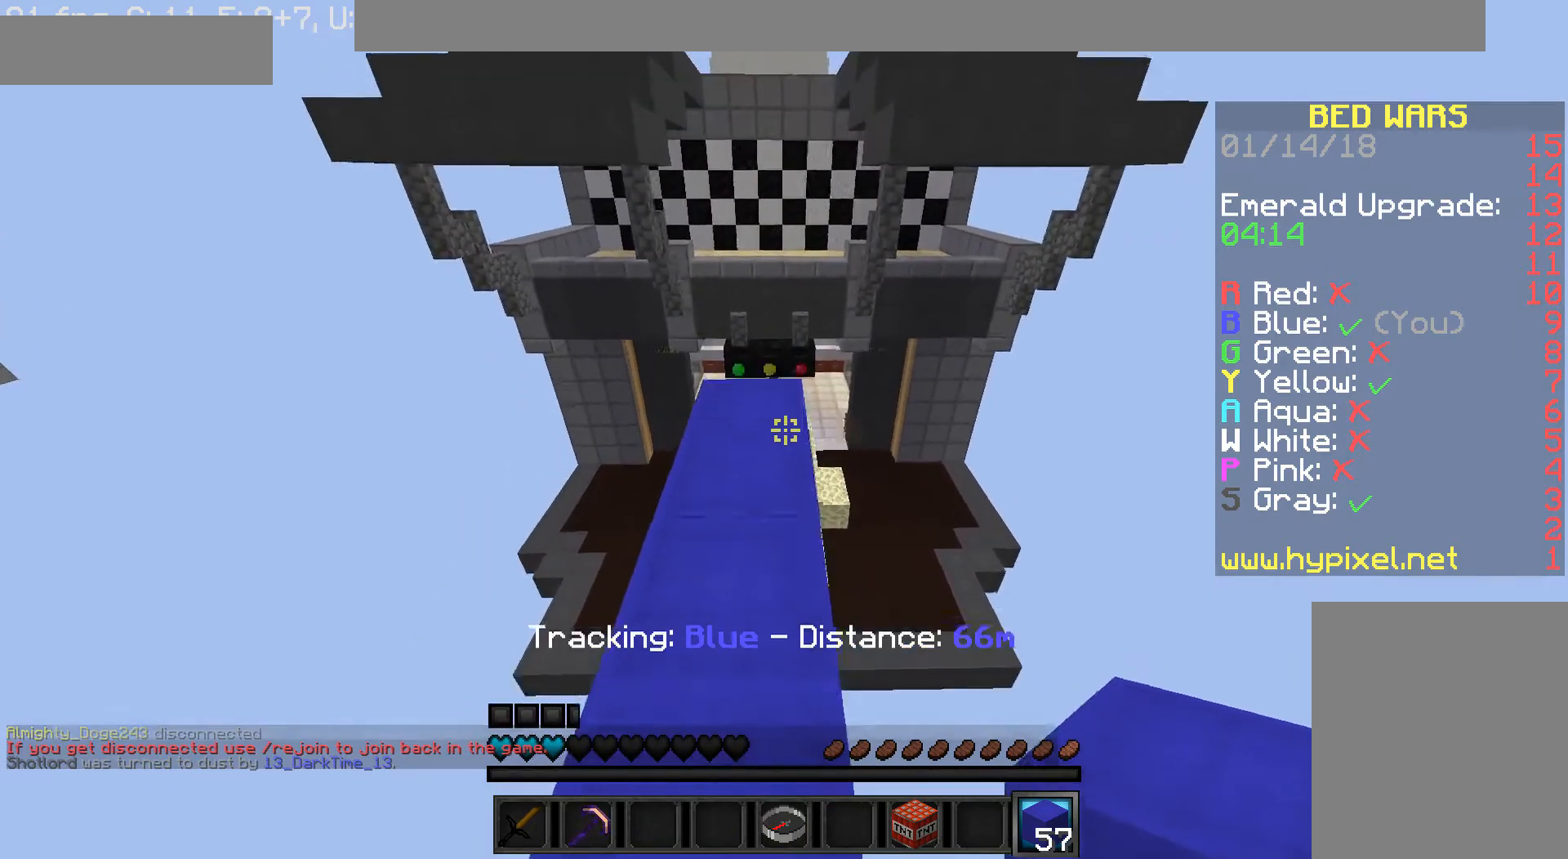
{"keys": ["d"], "mouse": [], "events": [[160, "mouse_right", "down"], [280, "mouse_right", "up"], [360, "d", "down"], [480, "w", "up"]]}
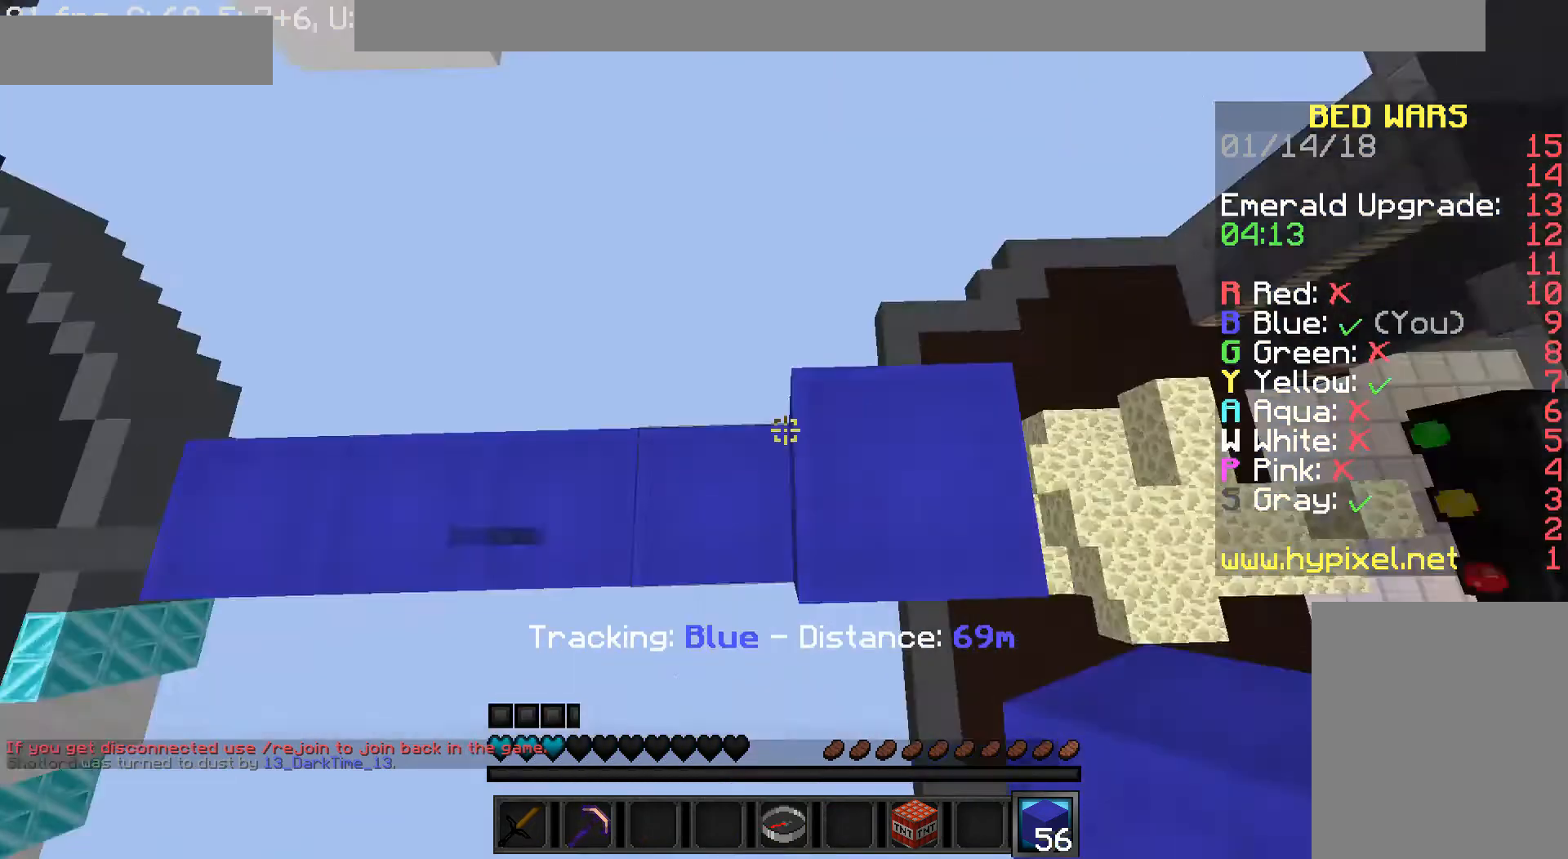
{"keys": ["d", "s"], "mouse": [], "events": [[120, "s", "down"], [440, "mouse_right", "down"], [520, "mouse_right", "up"]]}
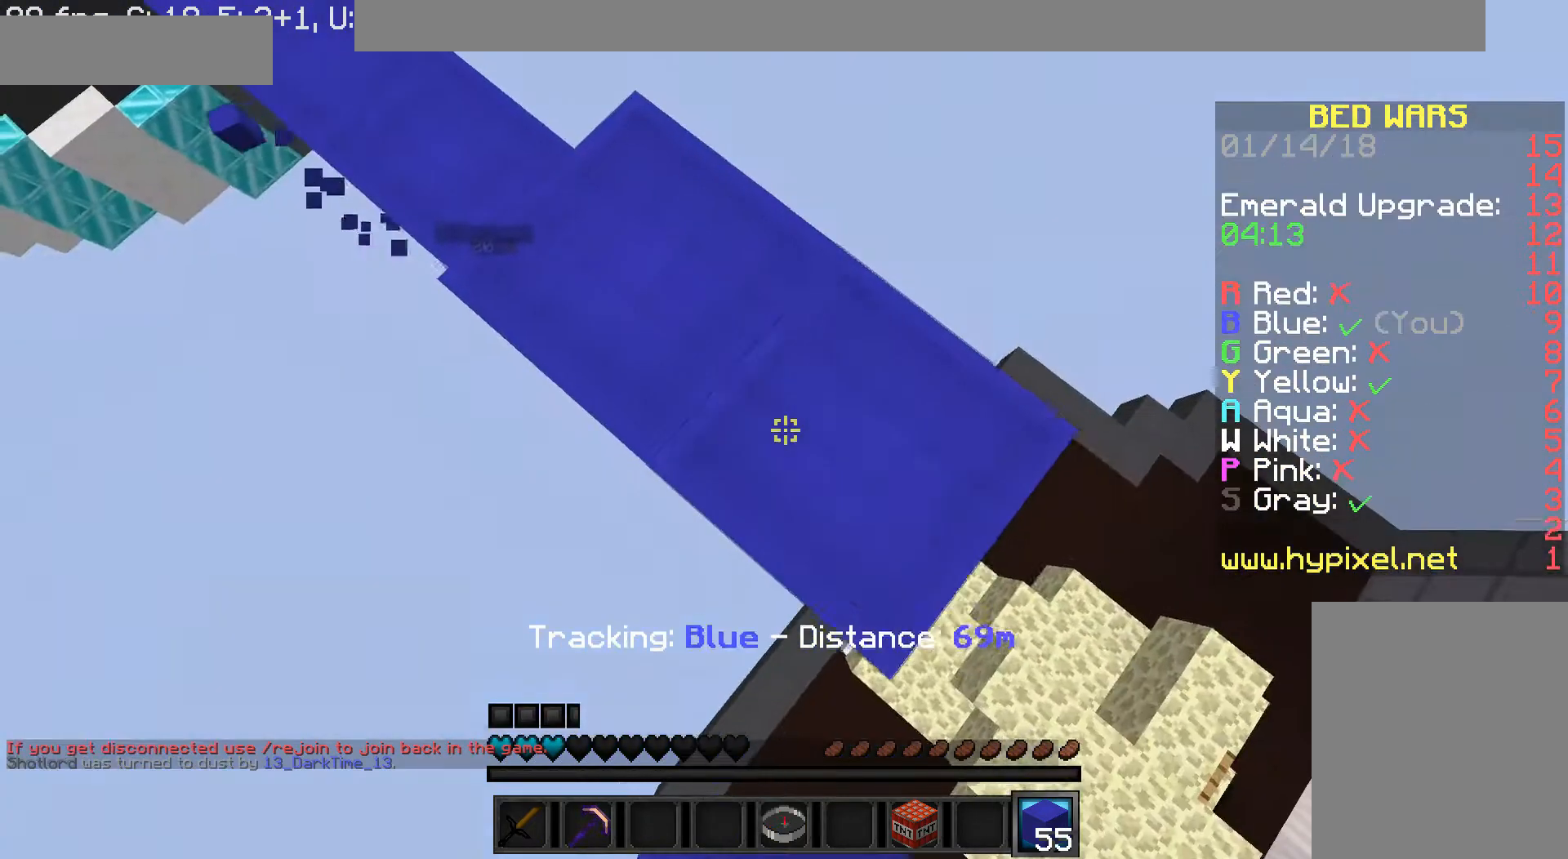
{"keys": ["d", "s"], "mouse": [], "events": []}
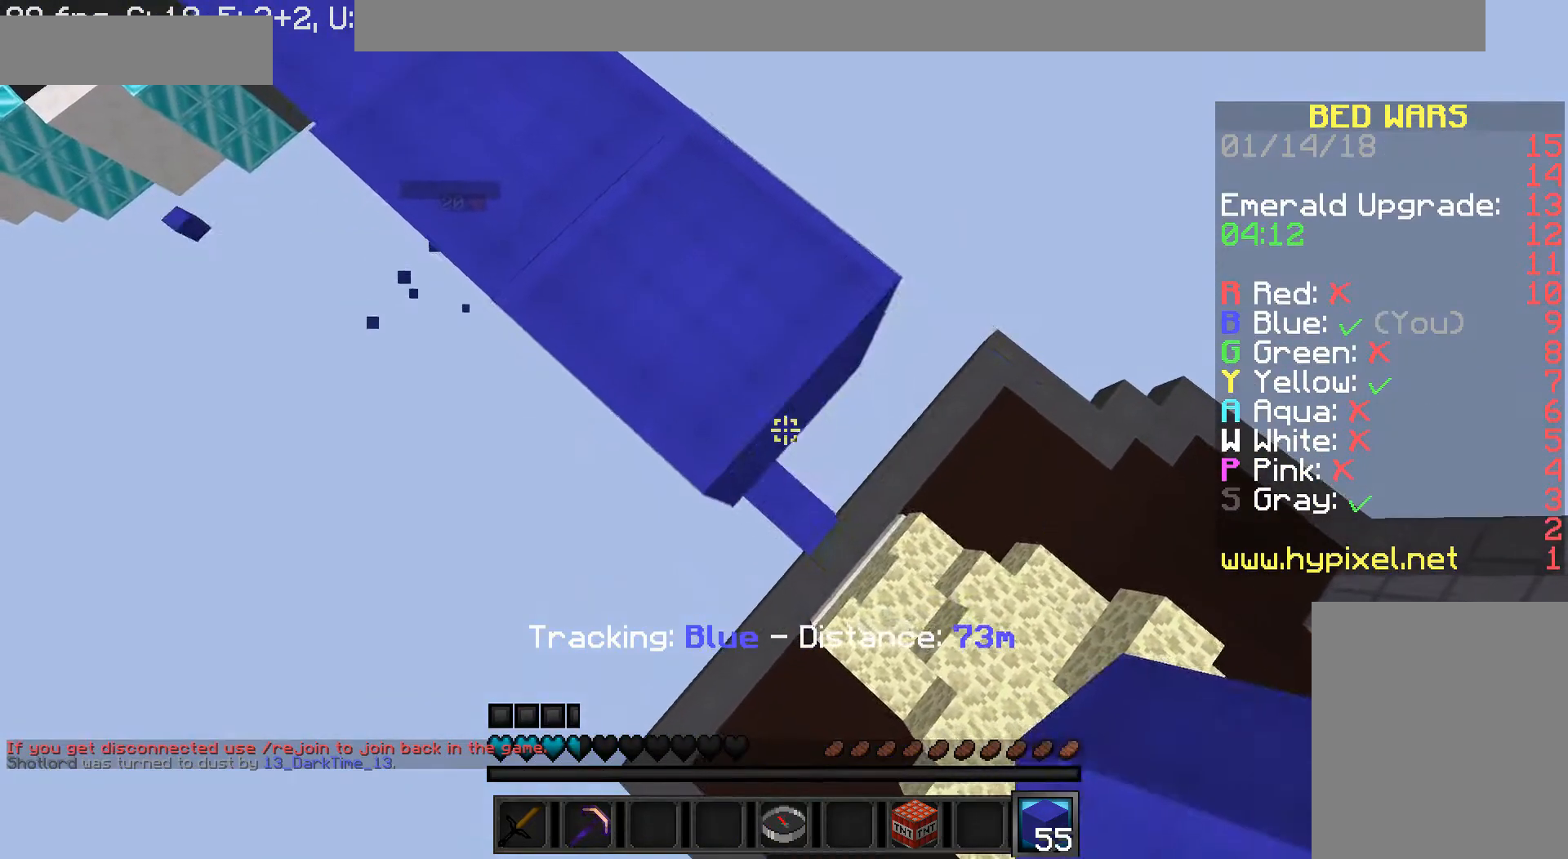
{"keys": ["d", "s"], "mouse": [], "events": [[40, "mouse_right", "down"], [120, "mouse_right", "up"], [480, "mouse_right", "down"], [520, "mouse_right", "up"]]}
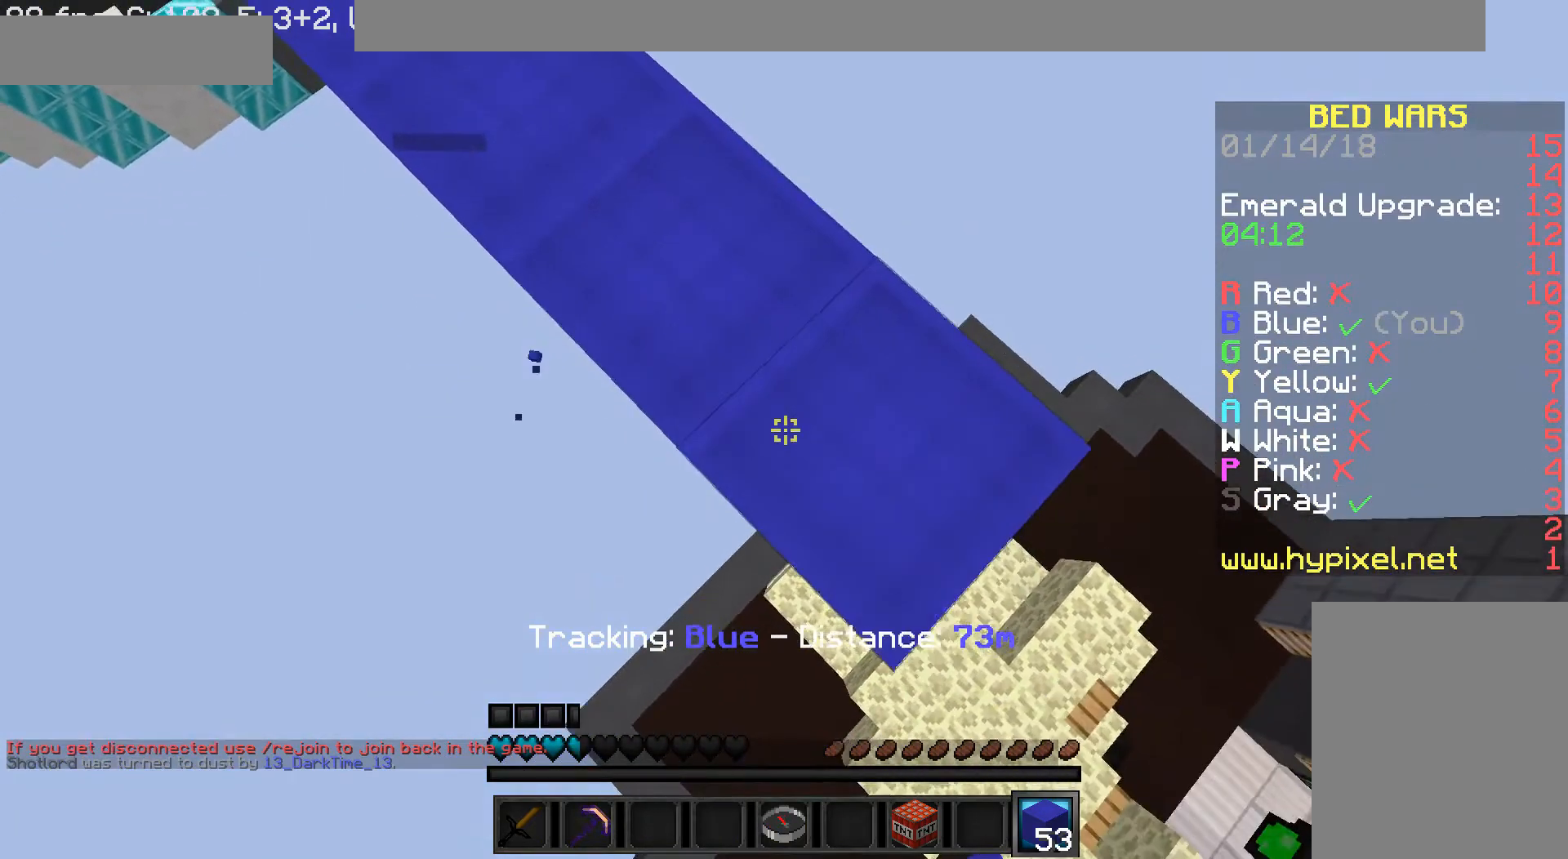
{"keys": ["d", "s"], "mouse": [], "events": [[360, "mouse_right", "down"], [480, "mouse_right", "up"]]}
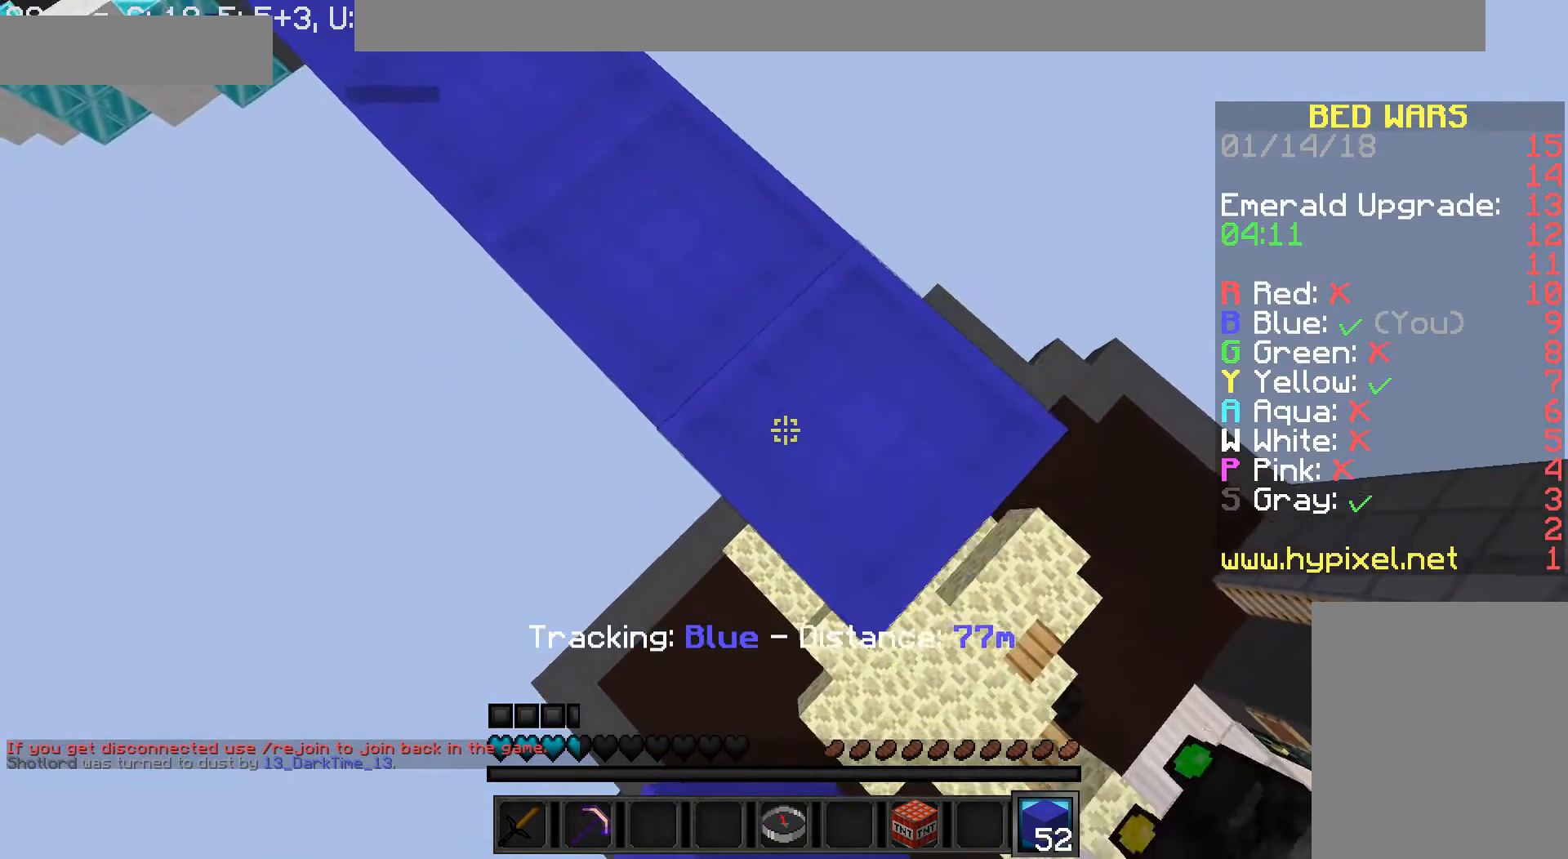
{"keys": ["d"], "mouse": [], "events": [[280, "mouse_right", "down"], [400, "mouse_right", "up"], [440, "s", "up"]]}
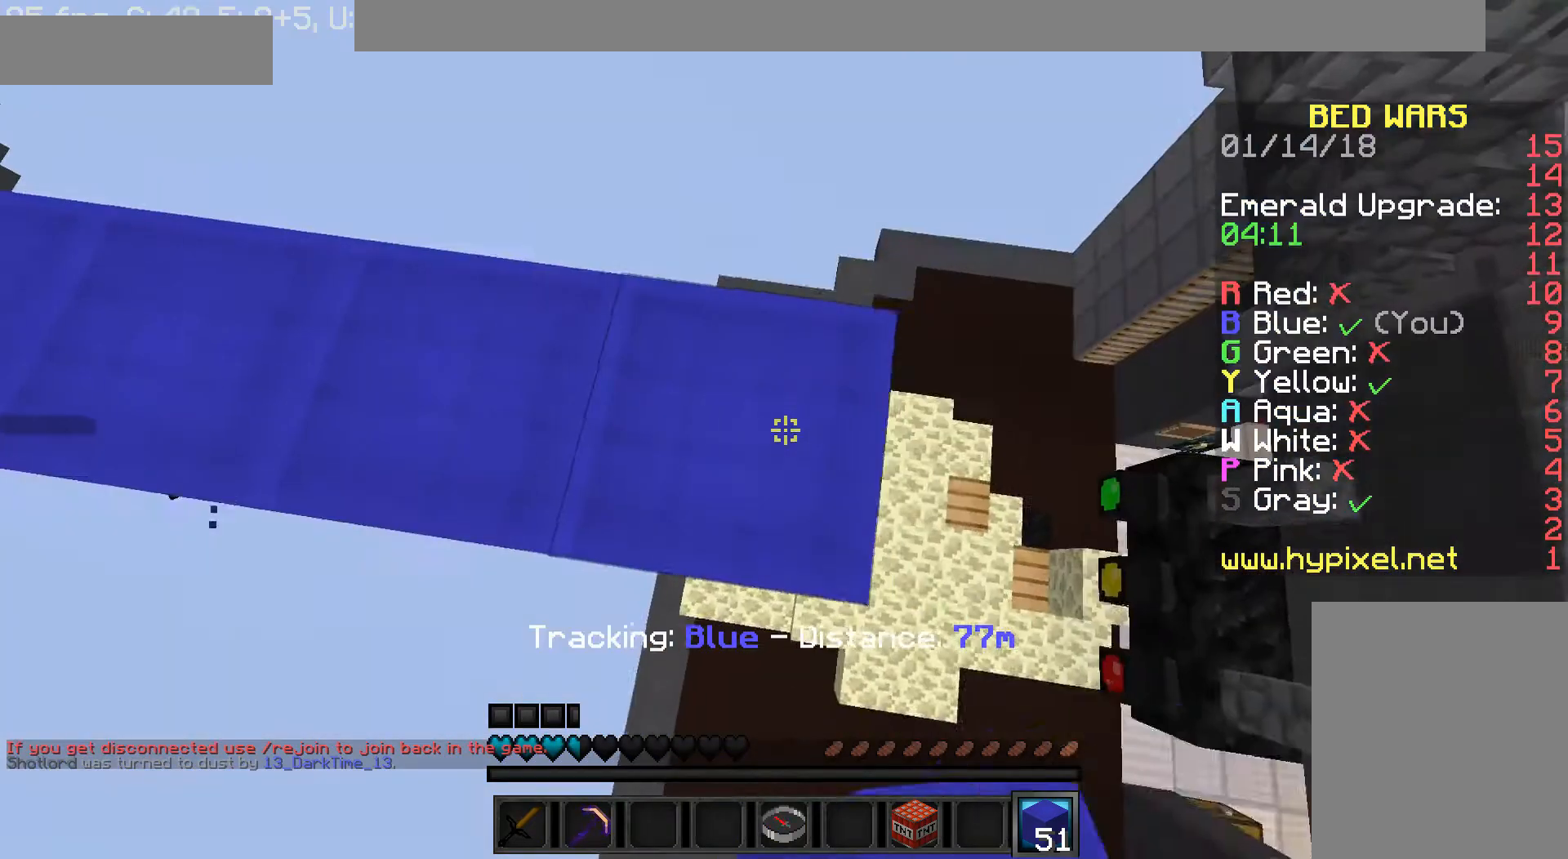
{"keys": ["d"], "mouse": [], "events": []}
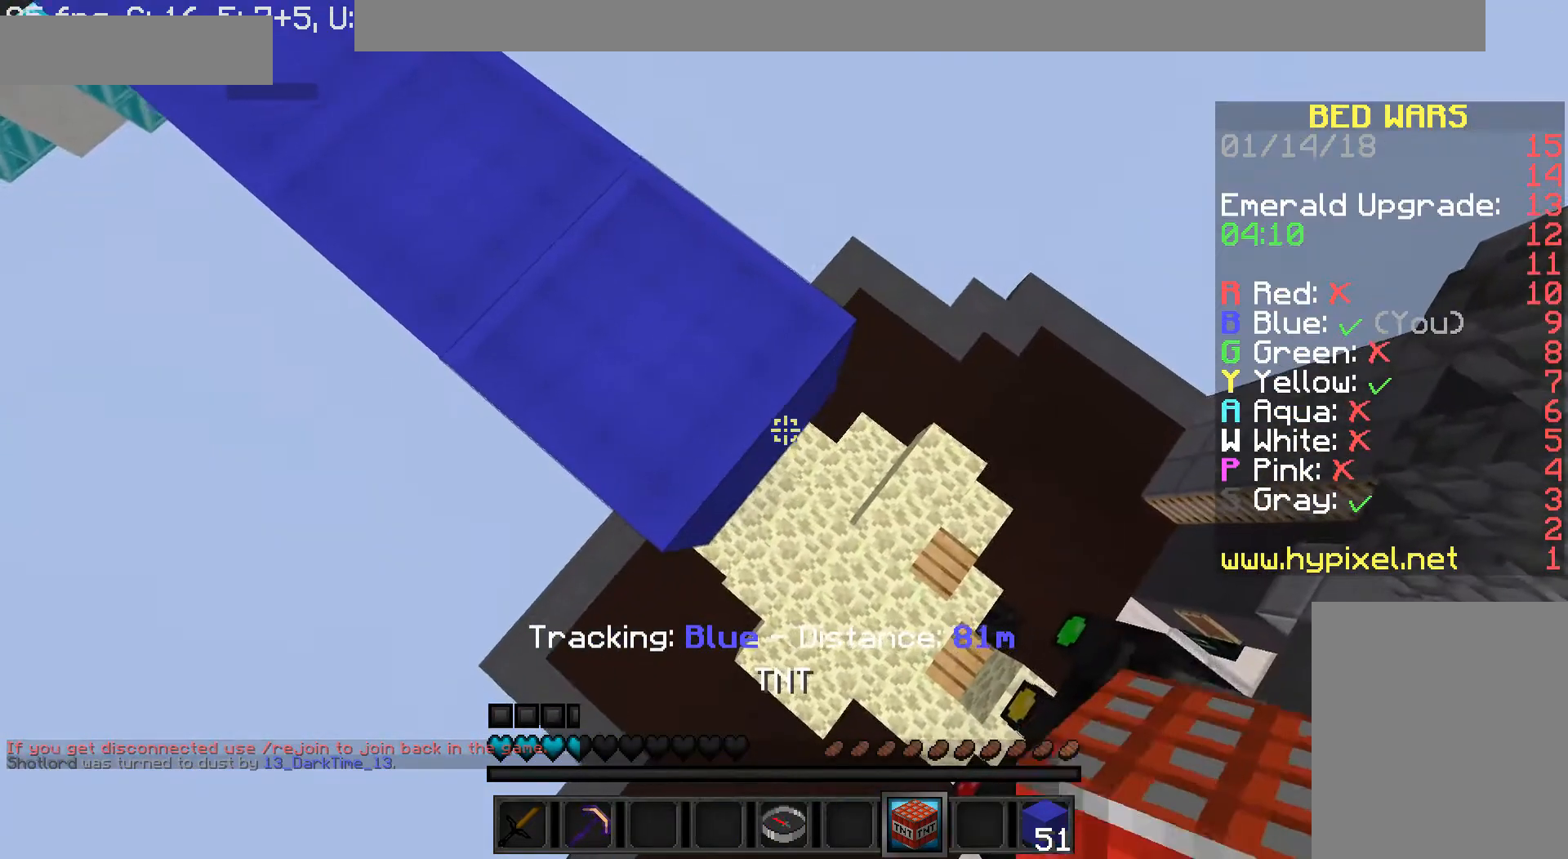
{"keys": ["a"], "mouse": [], "events": [[40, "d", "up"], [280, "mouse_right", "down"], [400, "mouse_right", "up"], [440, "a", "down"]]}
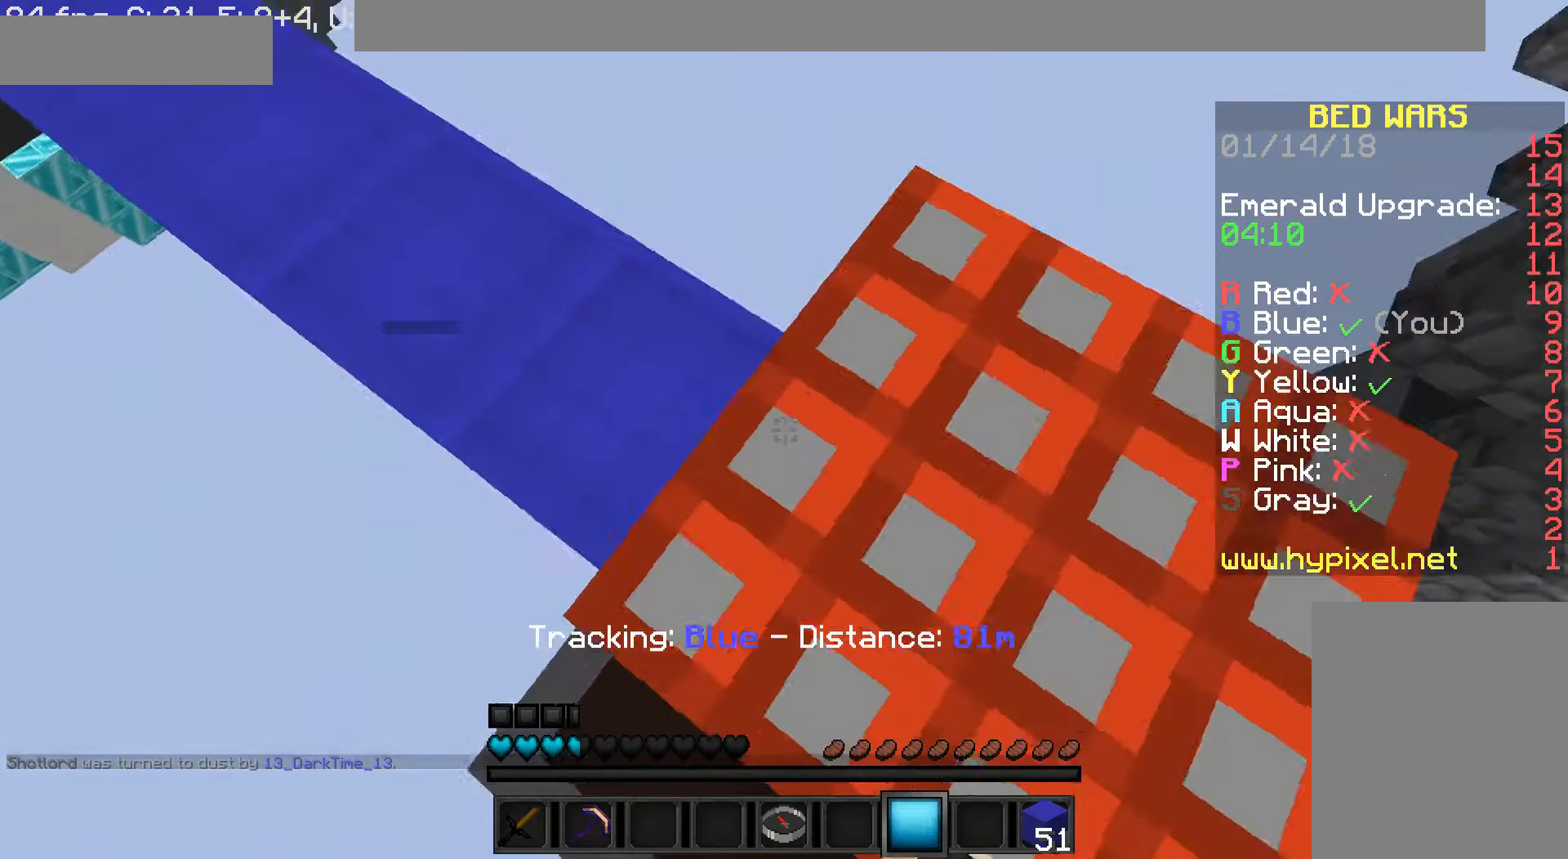
{"keys": ["a", "s"], "mouse": [], "events": [[200, "s", "down"]]}
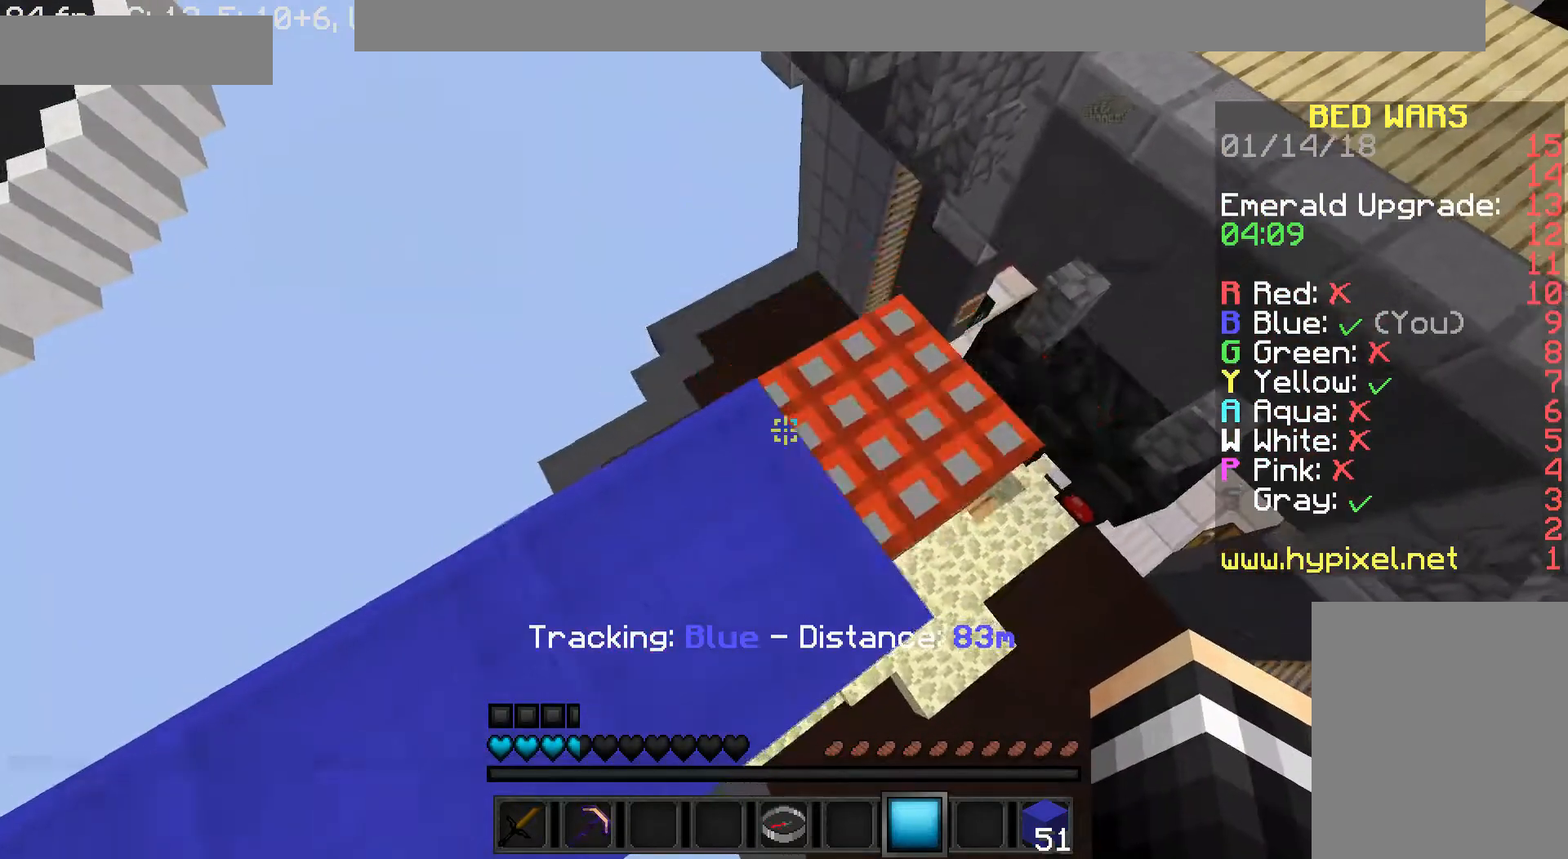
{"keys": ["s"], "mouse": [], "events": [[520, "a", "up"]]}
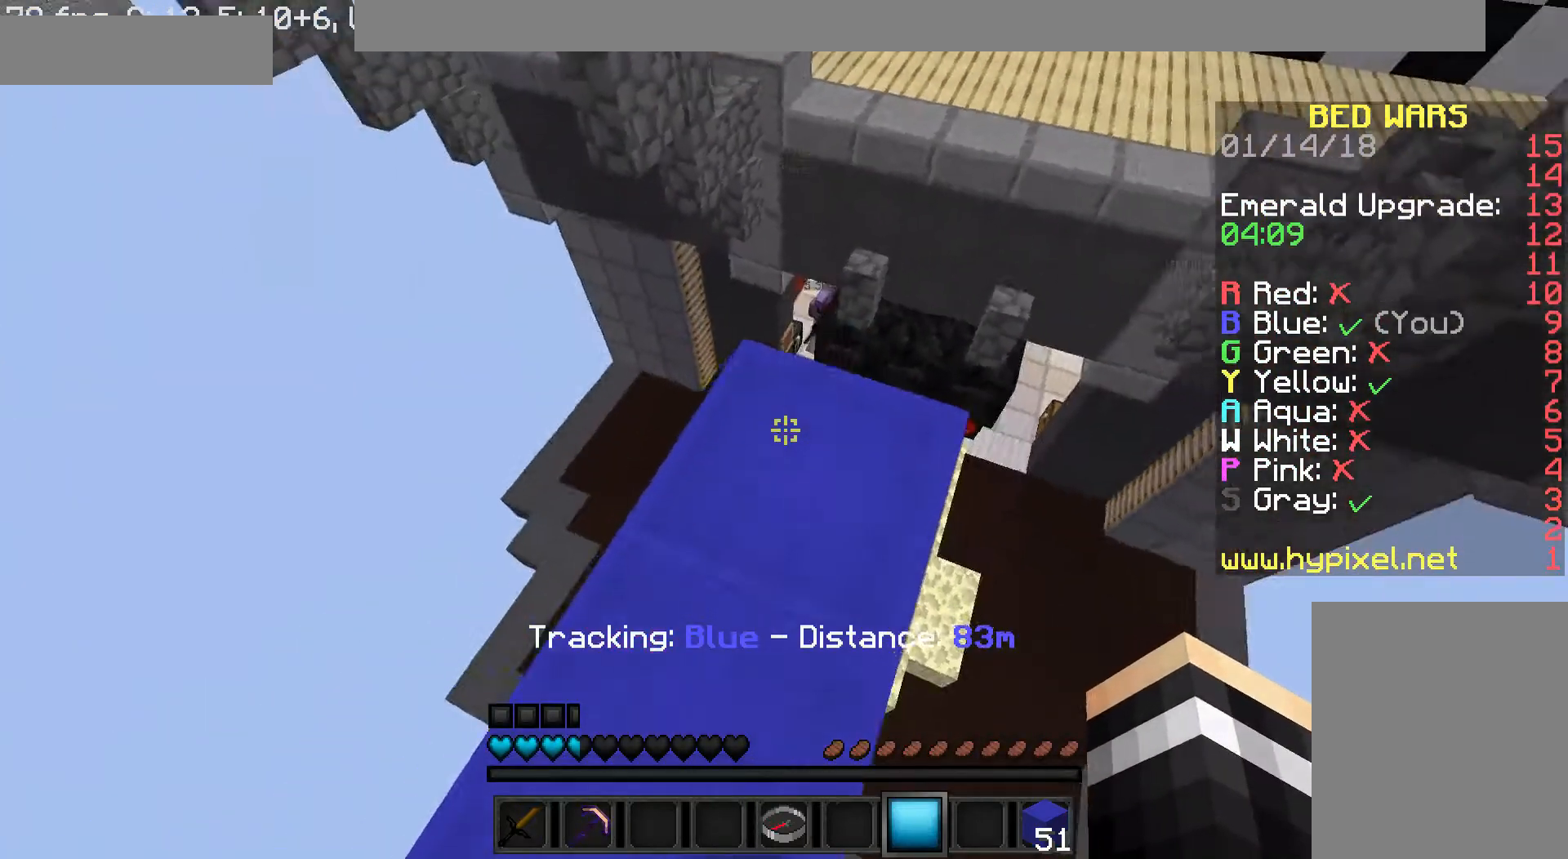
{"keys": [], "mouse": [], "events": [[400, "s", "up"]]}
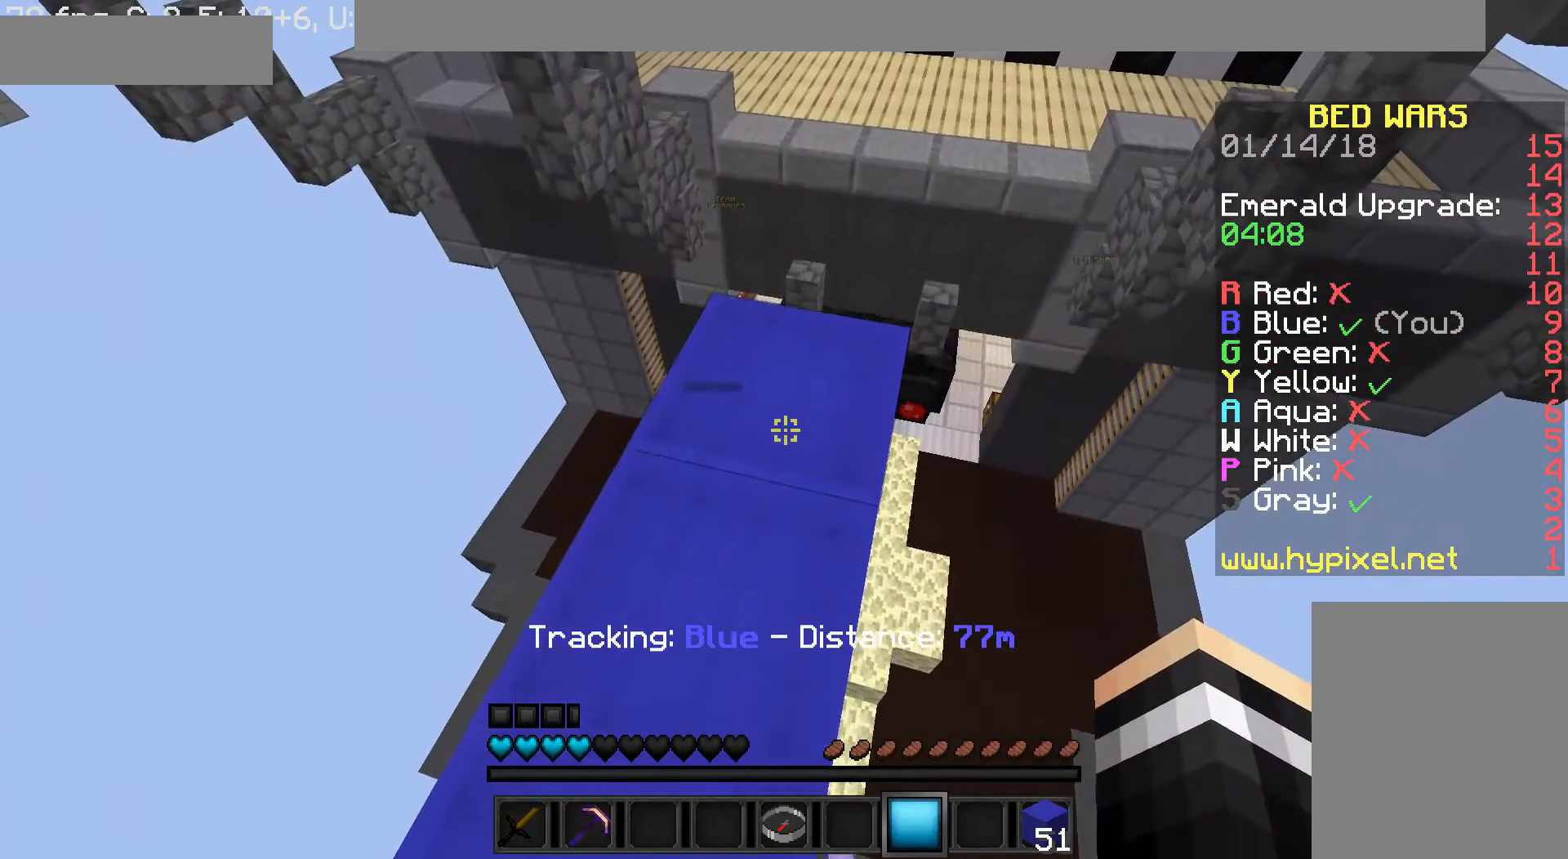
{"keys": [], "mouse": [], "events": []}
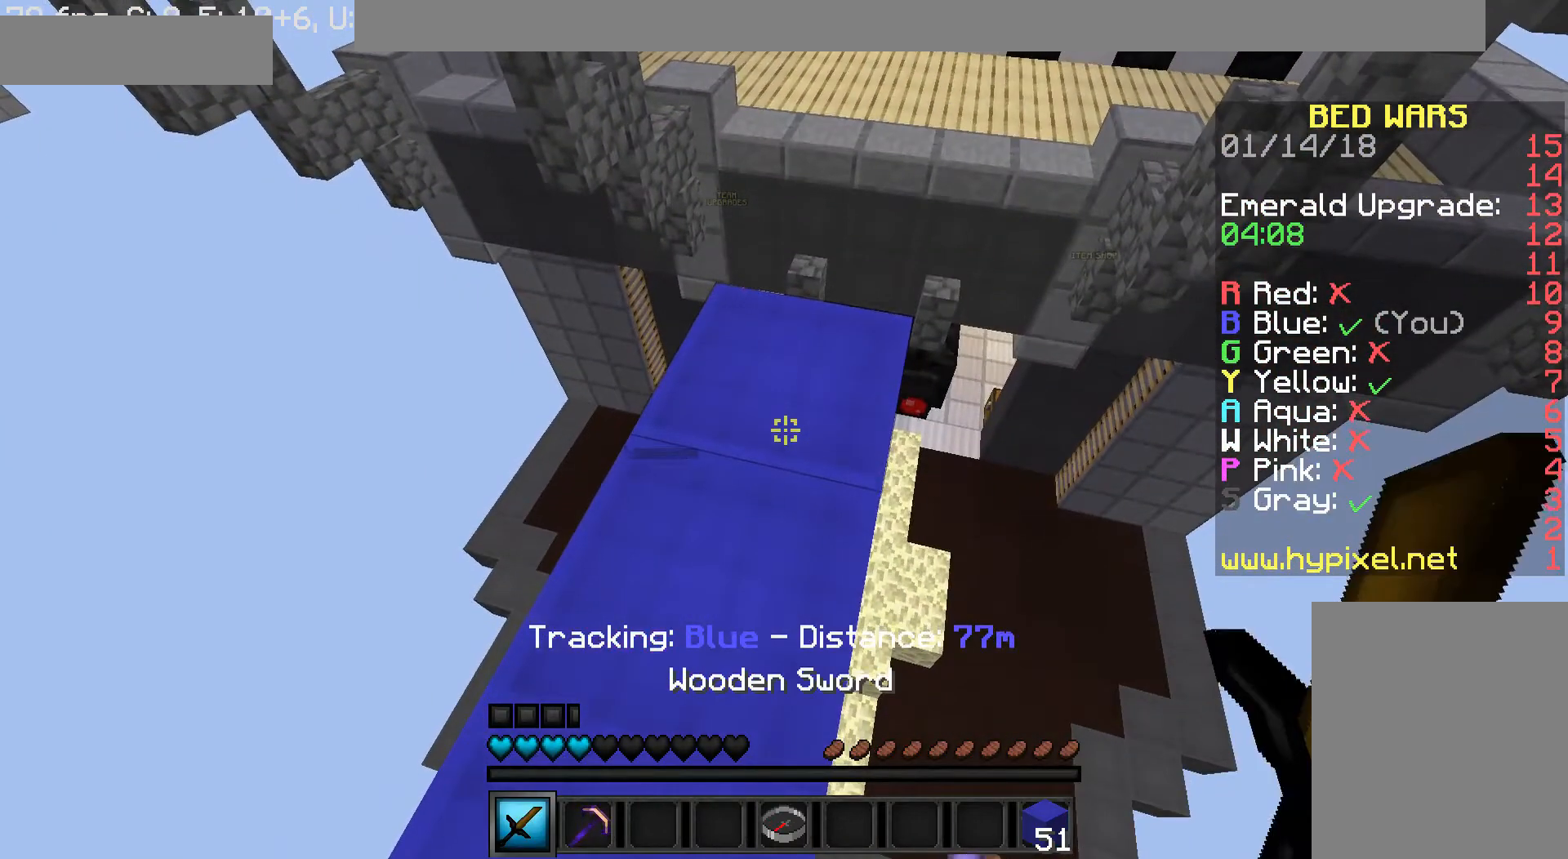
{"keys": ["w"], "mouse": [], "events": [[80, "w", "down"], [280, "d", "down"], [400, "d", "up"]]}
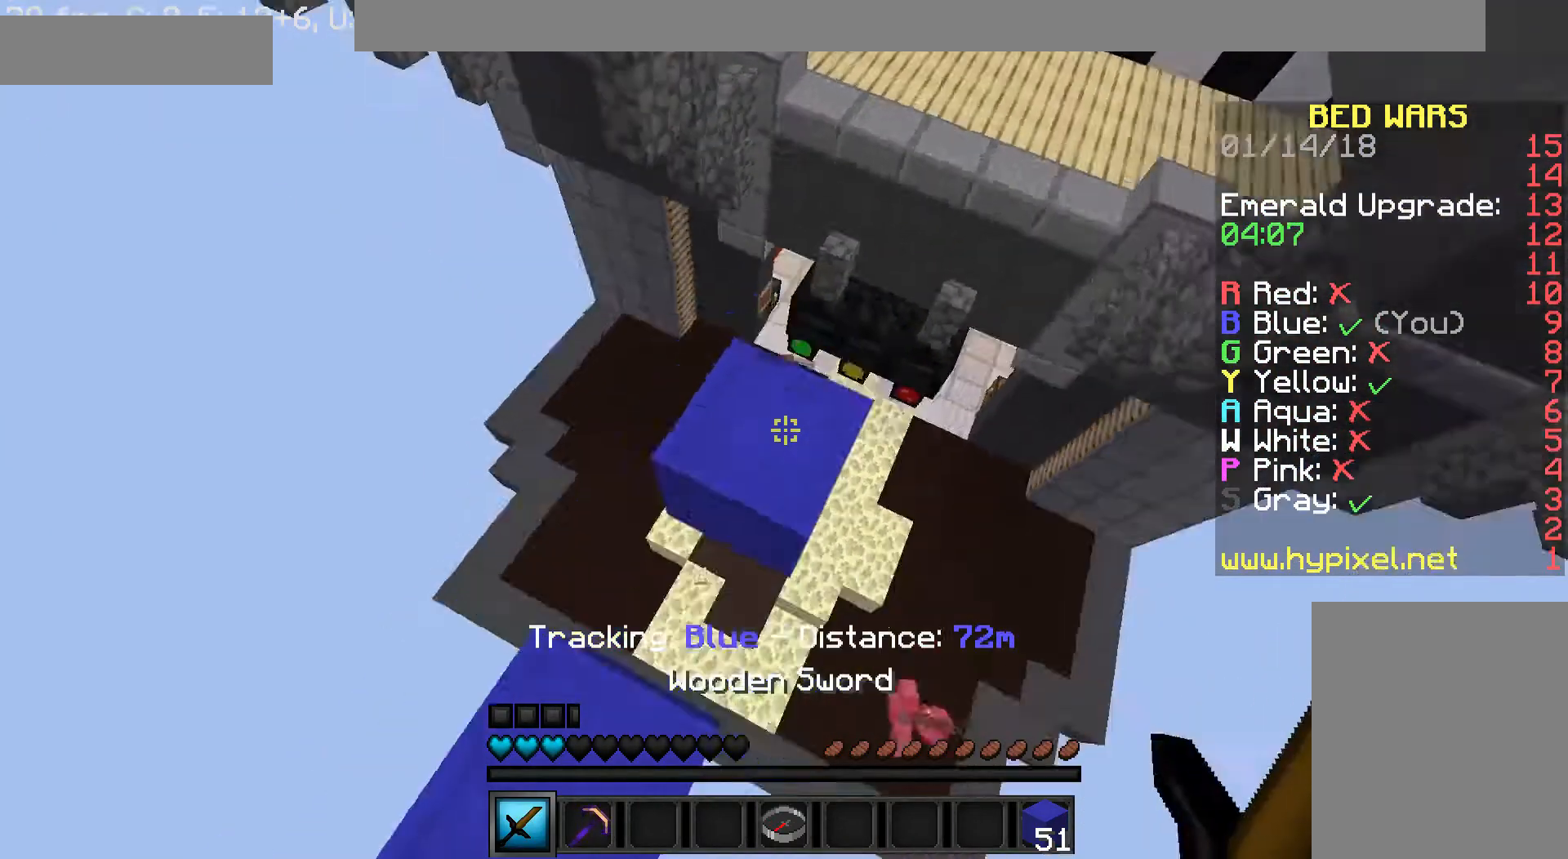
{"keys": ["w"], "mouse": [], "events": []}
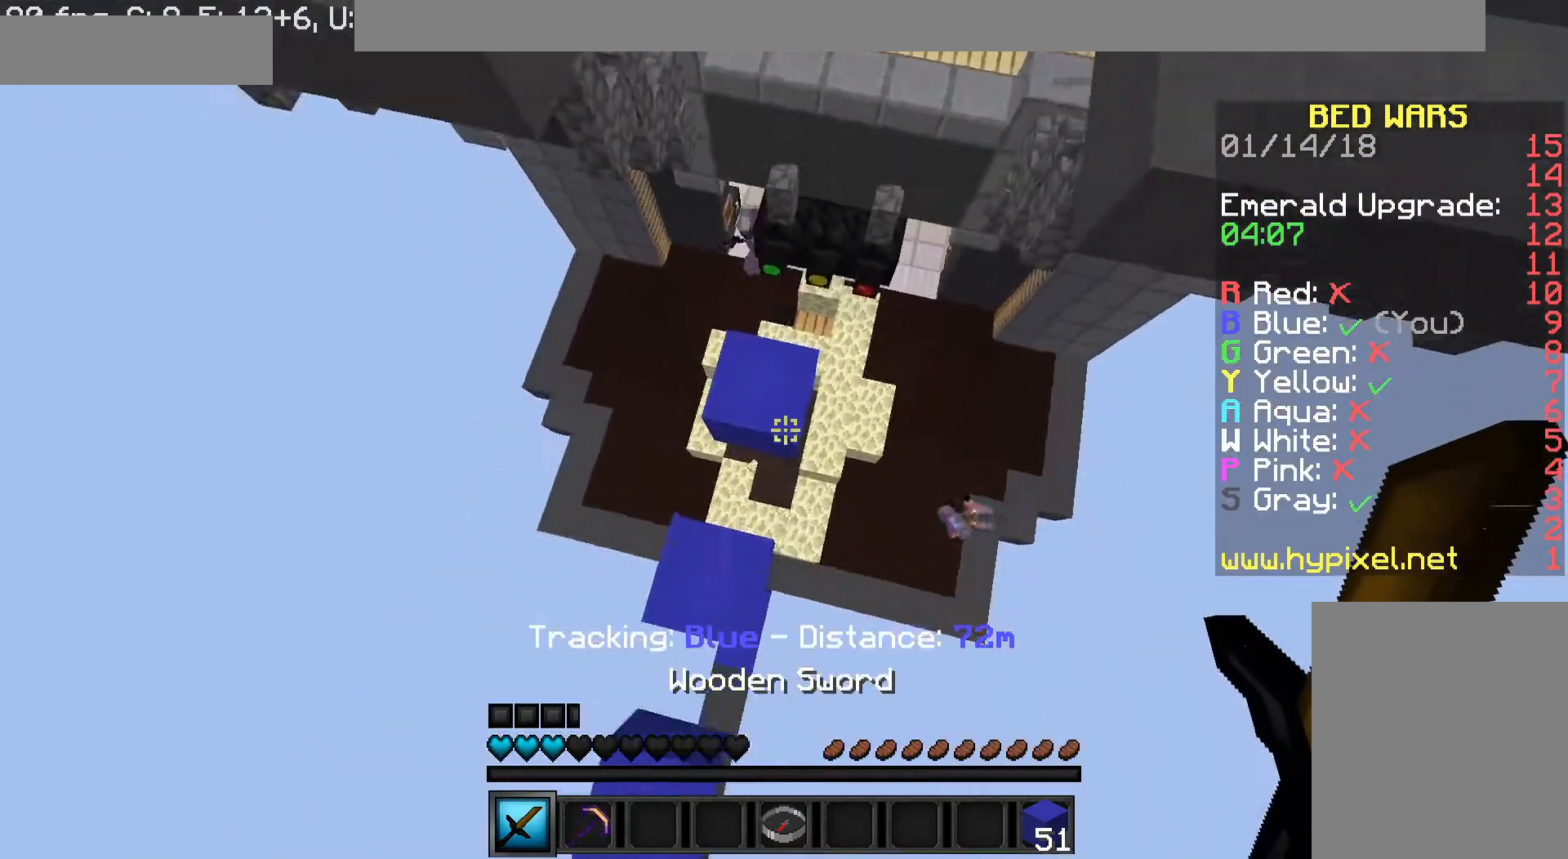
{"keys": ["d", "w"], "mouse": [], "events": [[40, "a", "down"], [120, "d", "down"], [160, "a", "up"]]}
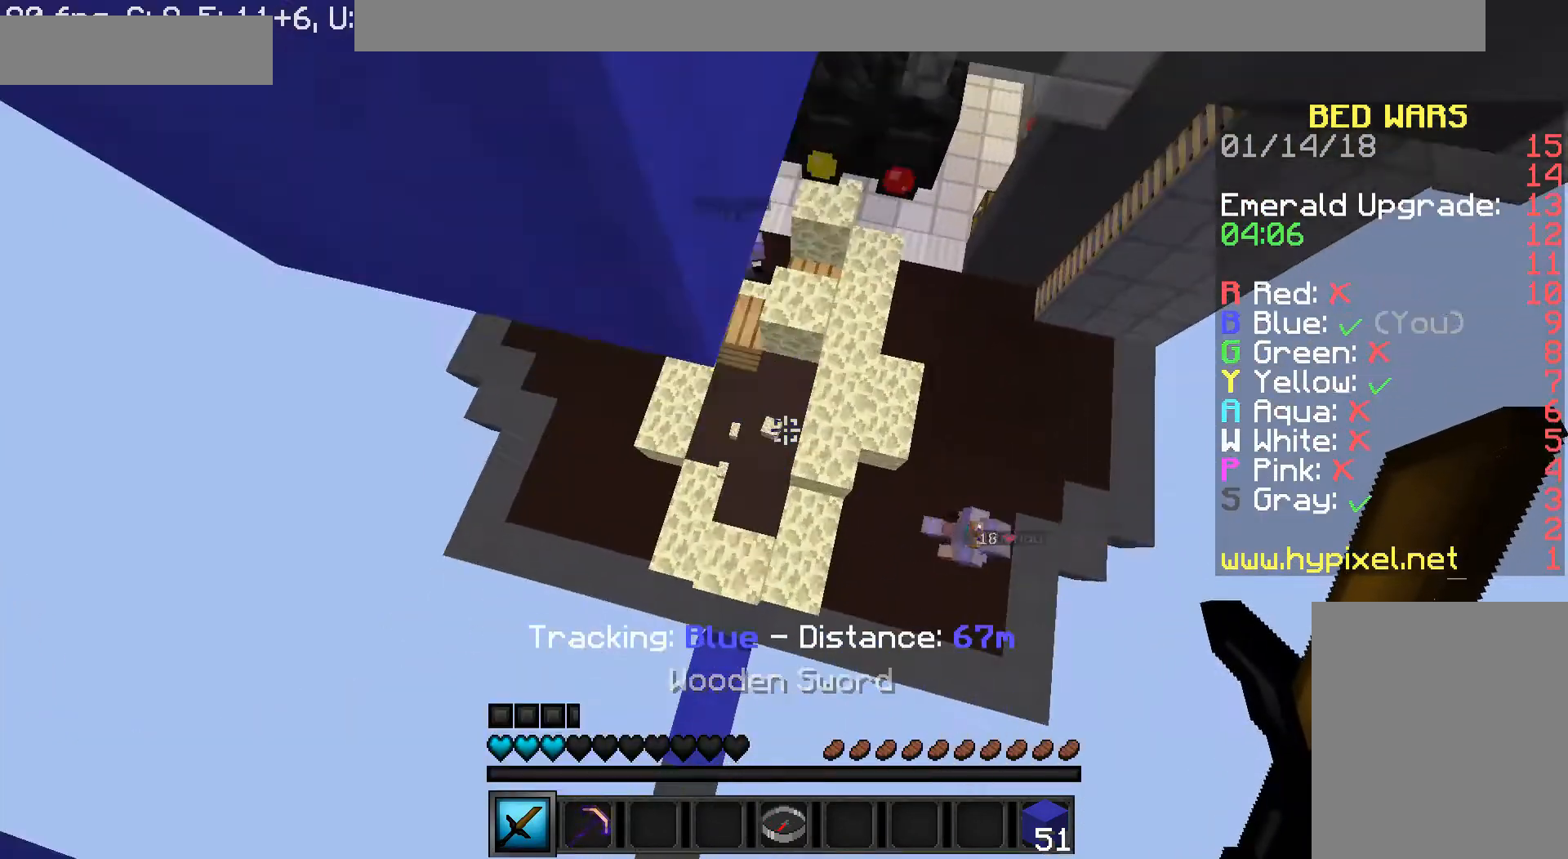
{"keys": ["a"], "mouse": [], "events": [[40, "a", "down"], [40, "d", "up"], [320, "w", "up"]]}
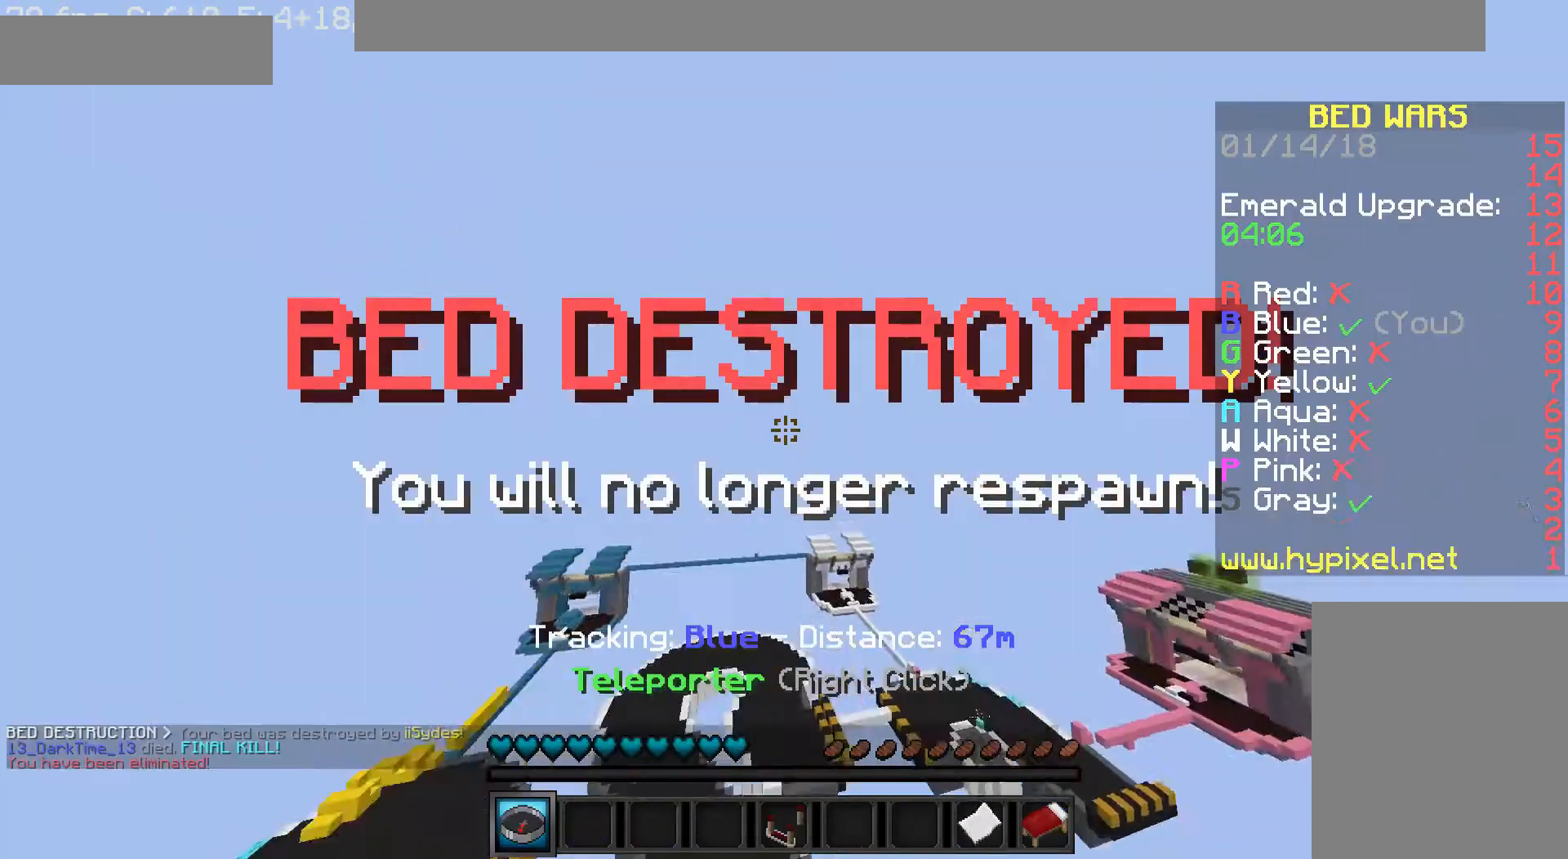
{"keys": [], "mouse": [], "events": [[80, "w", "down"], [320, "a", "up"], [320, "w", "up"]]}
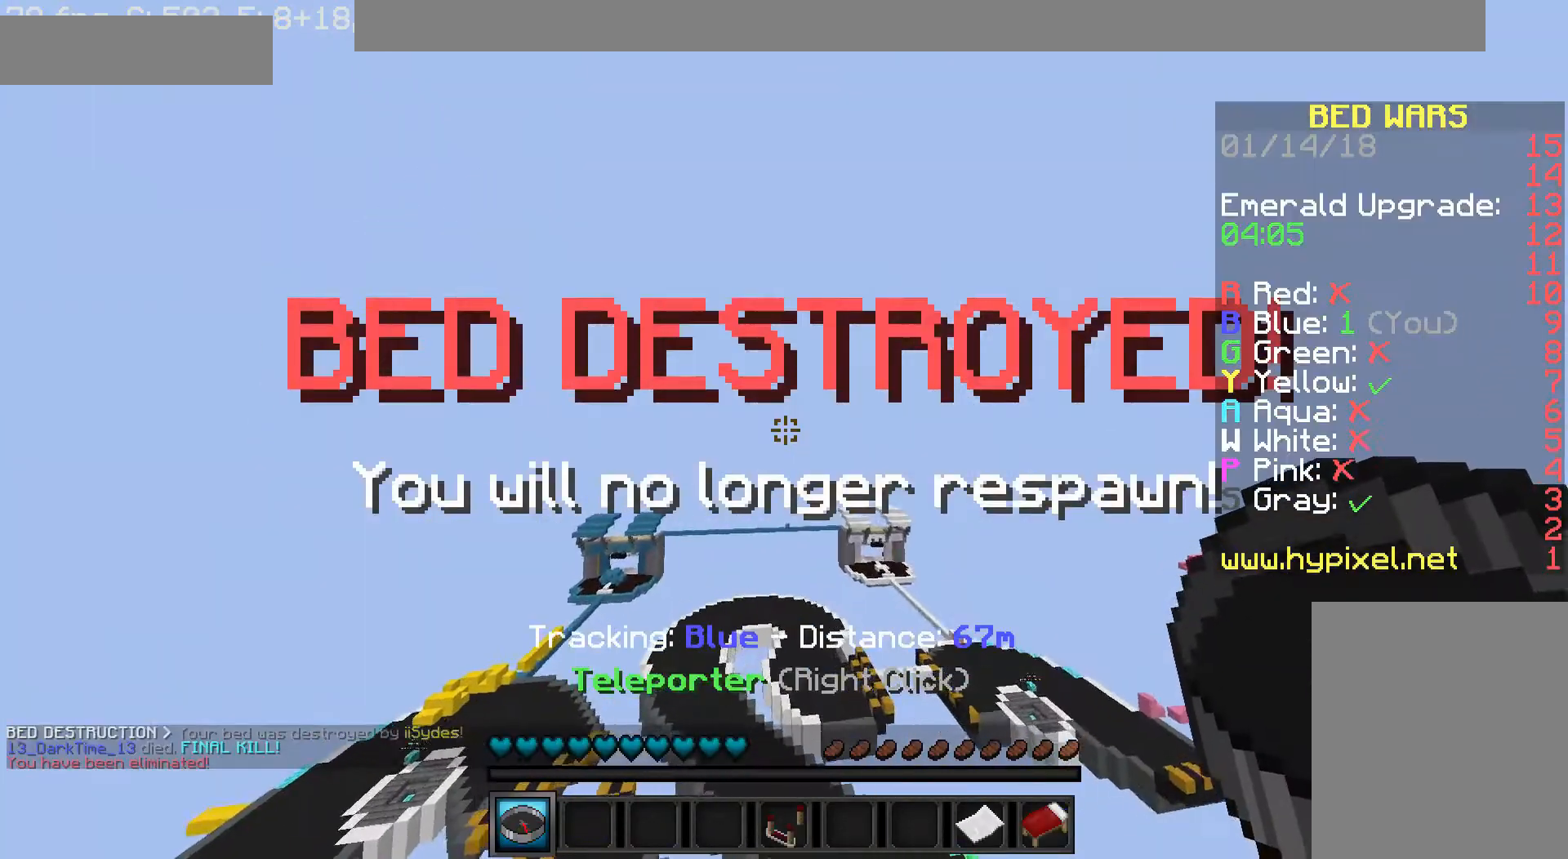
{"keys": [], "mouse": [], "events": []}
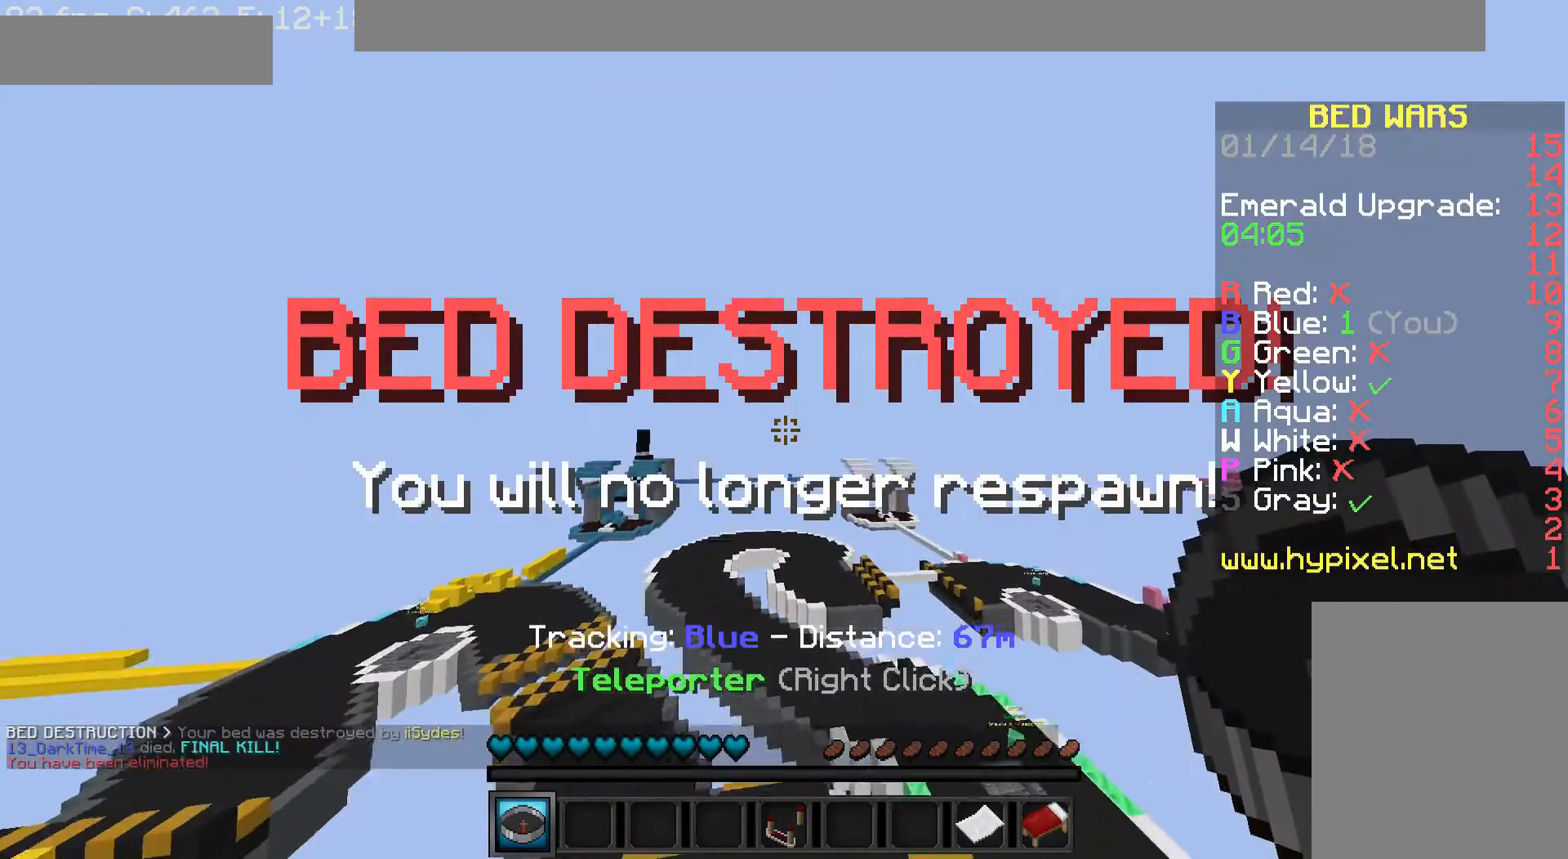
{"keys": [], "mouse": [], "events": []}
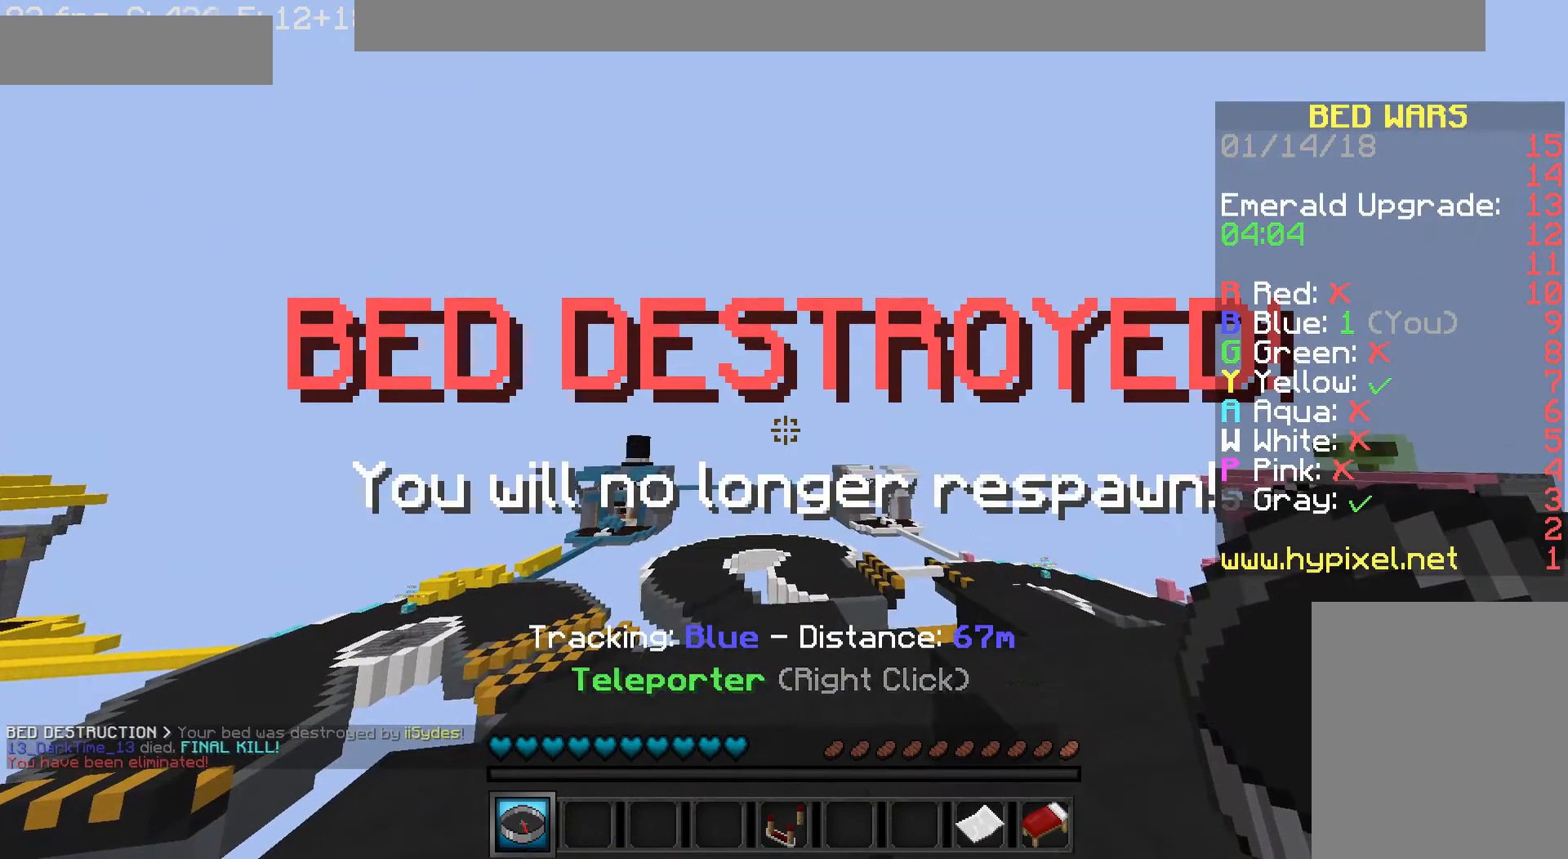
{"keys": [], "mouse": [], "events": []}
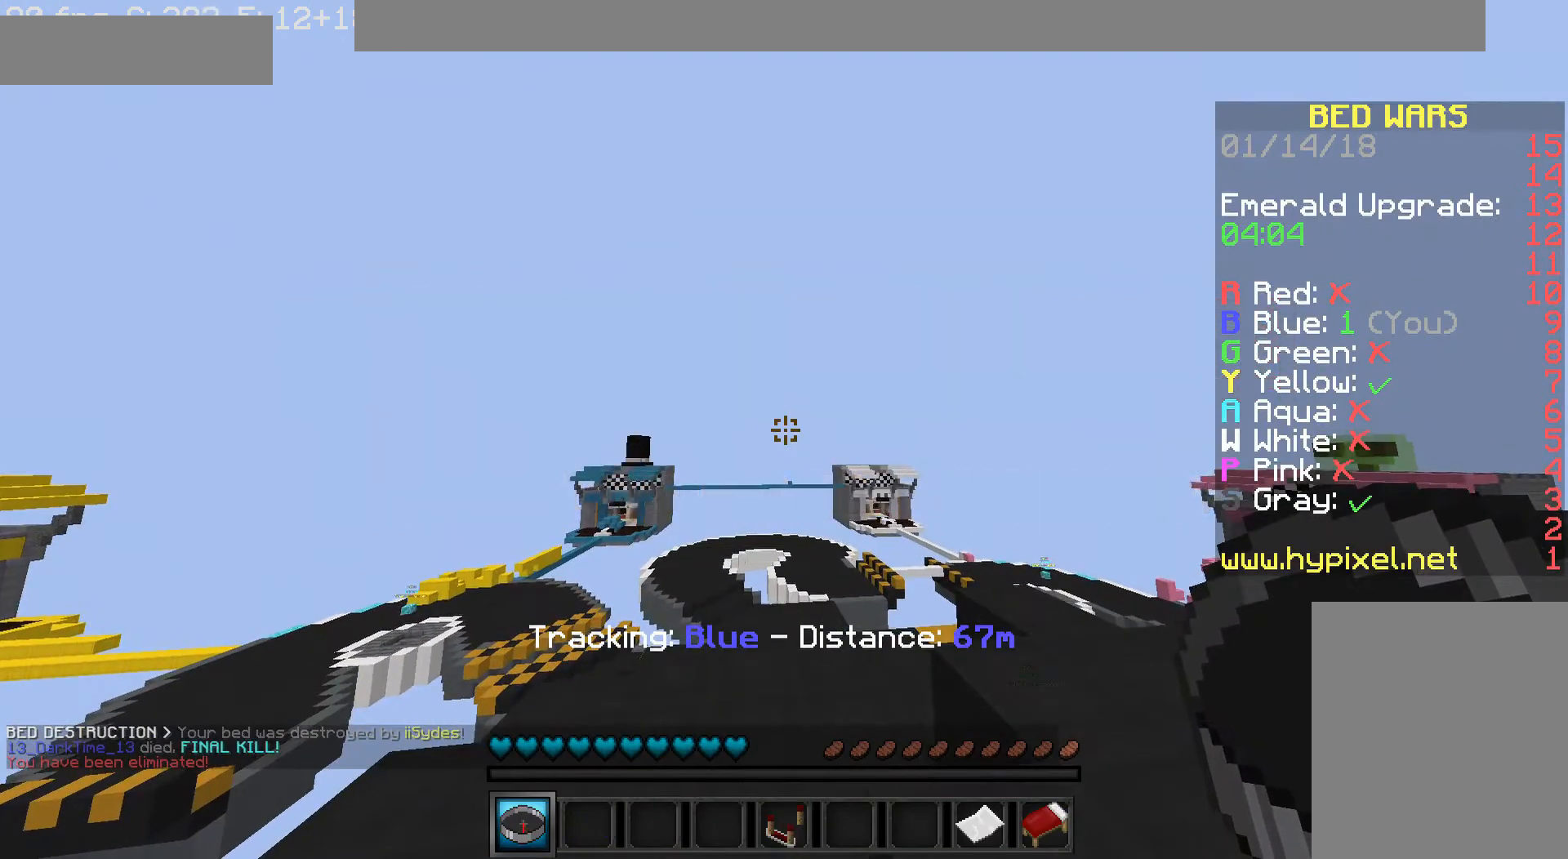
{"keys": [], "mouse": [], "events": []}